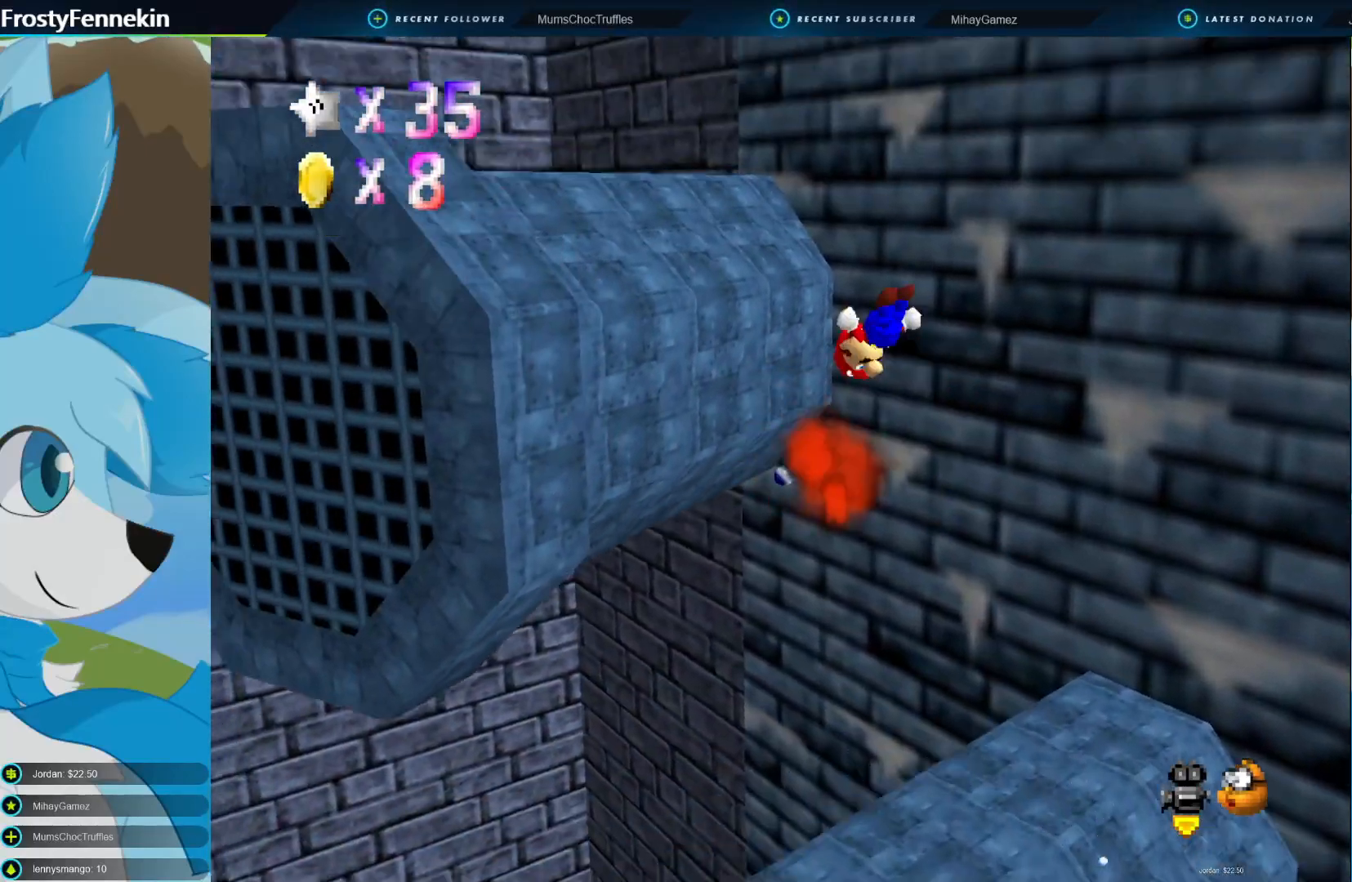
Gameplay with a controller (PlayStation layout); each line is a JSON object with the inputs held at the frame after it (dt_ms = milliseconds from this image to that frame). "events" lists button and stick changes between this image and that frame as [ms after this image, input, new state], when the widget could be followed in between. Not read: right_stick.
{"dt_ms": 500, "buttons": ["CROSS"], "left_stick": "left", "events": [[267, "left_stick", "left"]]}
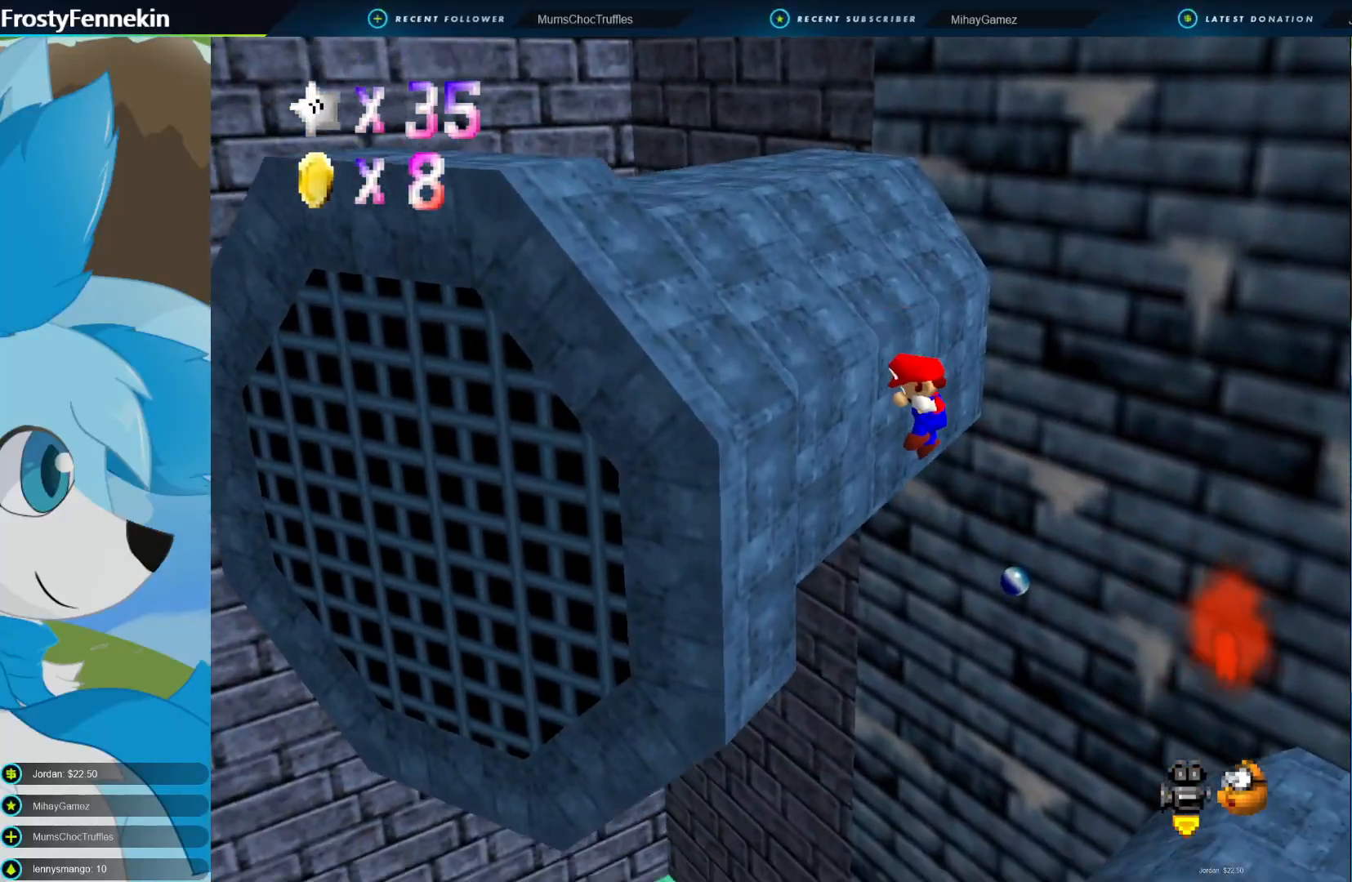
{"dt_ms": 500, "buttons": [], "left_stick": "down-left", "events": [[100, "CROSS", "up"], [200, "left_stick", "down-right"], [467, "left_stick", "down-left"]]}
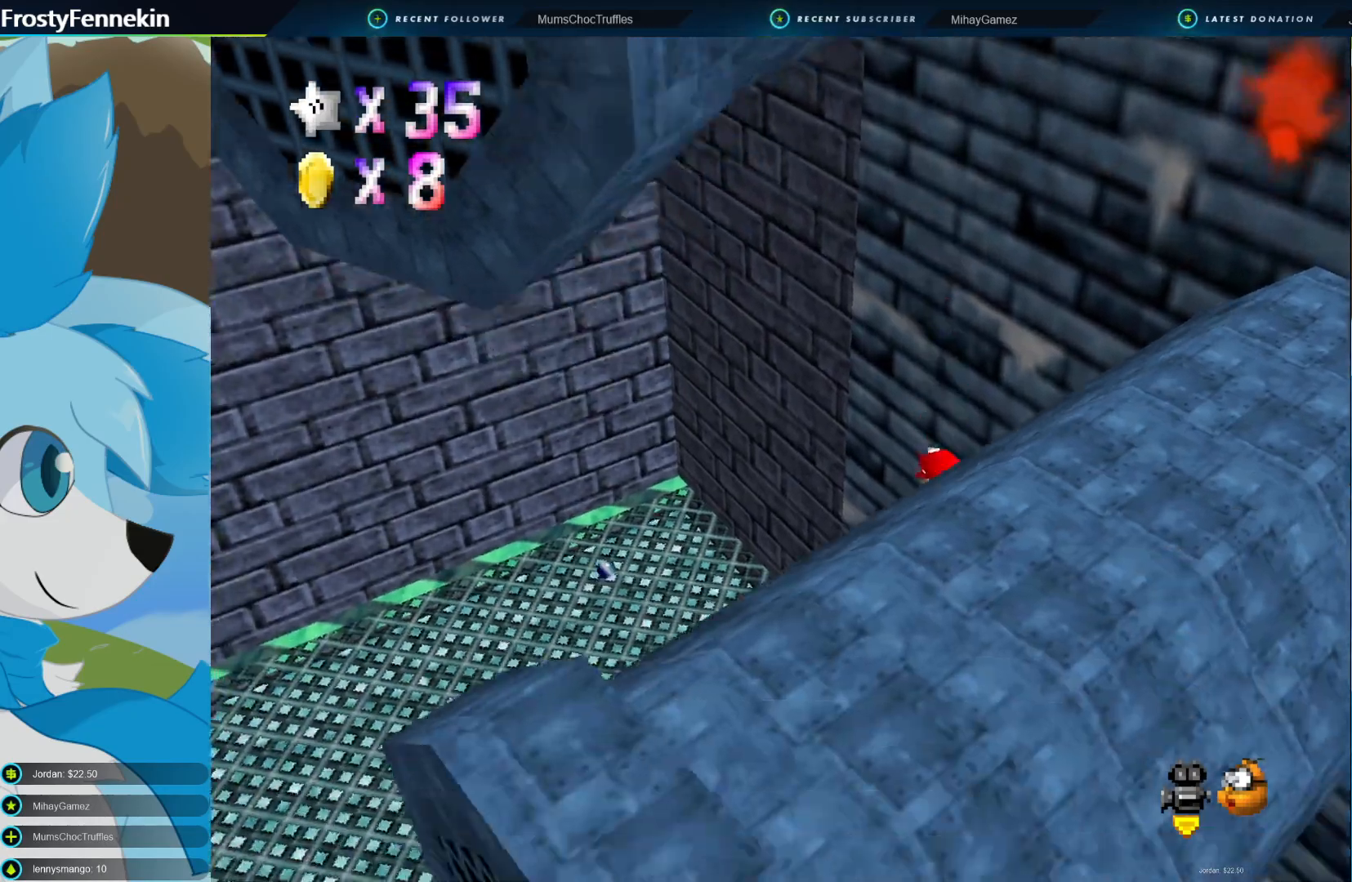
{"dt_ms": 500, "buttons": ["CROSS", "DPAD_LEFT"], "left_stick": "down", "events": [[200, "DPAD_LEFT", "down"], [300, "DPAD_LEFT", "up"], [400, "DPAD_LEFT", "down"], [467, "left_stick", "down"], [500, "CROSS", "down"]]}
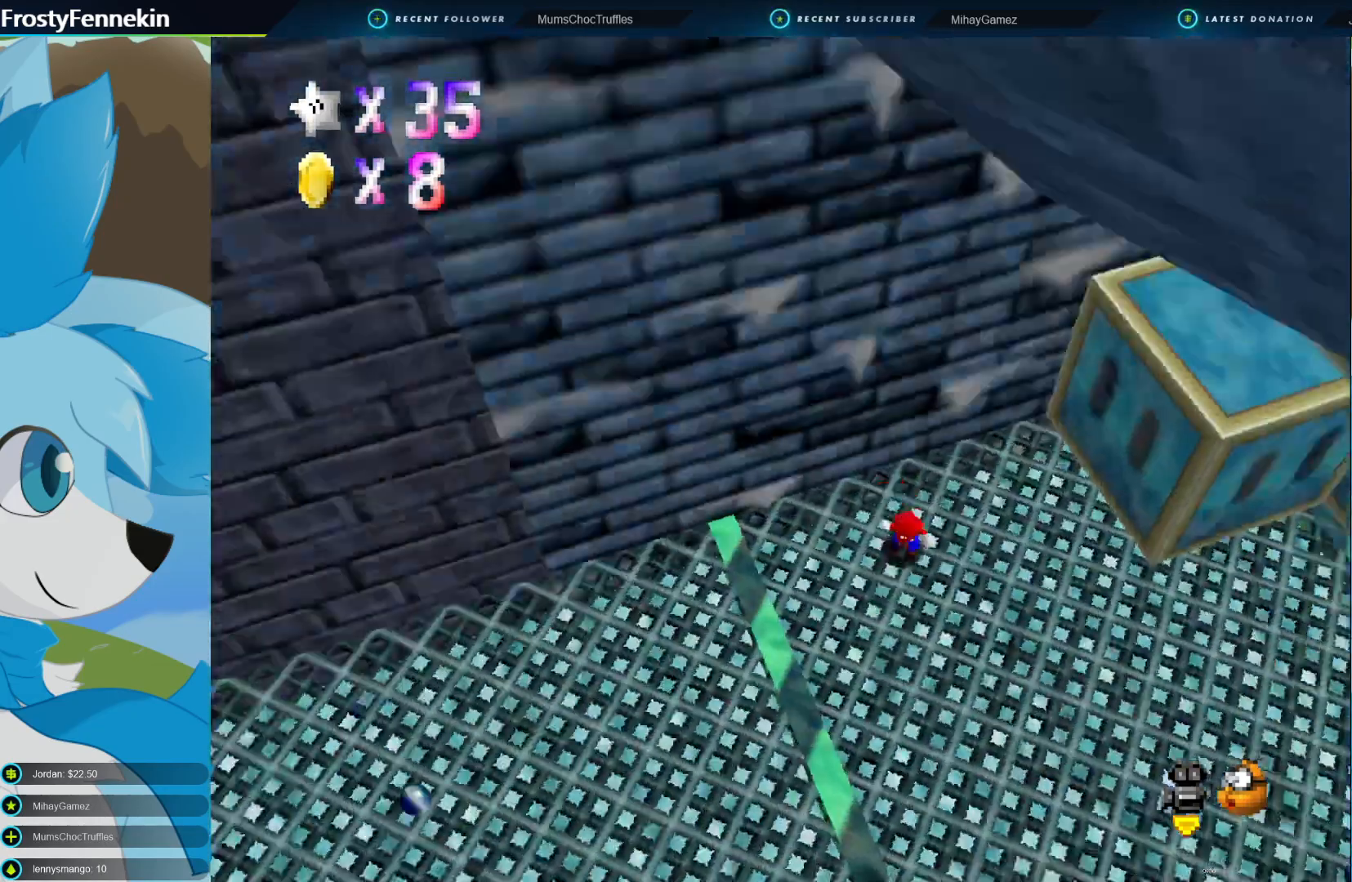
{"dt_ms": 500, "buttons": [], "left_stick": "down-right", "events": [[33, "DPAD_LEFT", "up"], [100, "CROSS", "up"], [200, "CROSS", "down"], [200, "left_stick", "down-right"], [267, "CROSS", "up"], [367, "CROSS", "down"], [467, "CROSS", "up"]]}
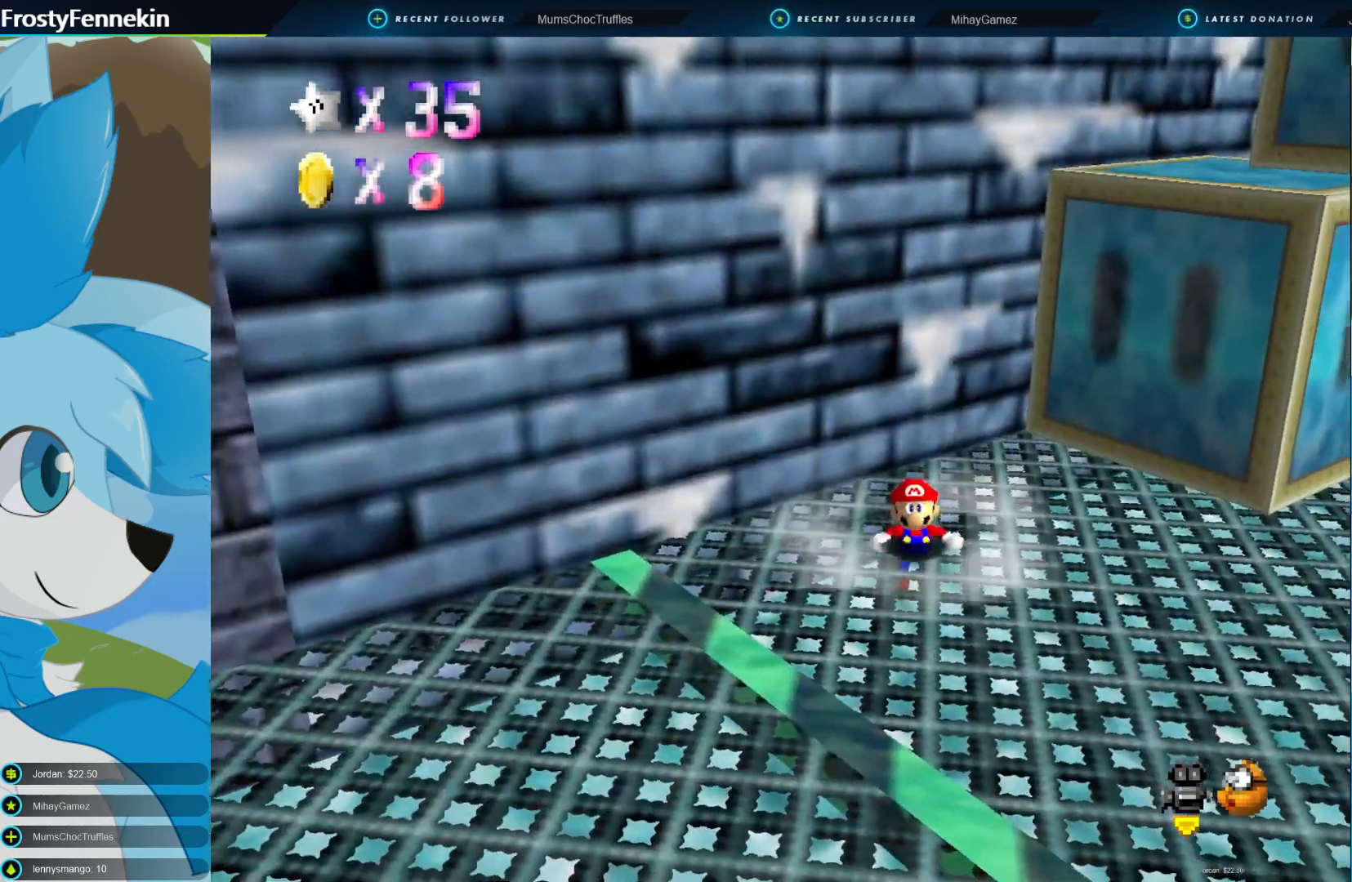
{"dt_ms": 500, "buttons": [], "left_stick": "right", "events": [[33, "CROSS", "down"], [100, "CROSS", "up"], [200, "CROSS", "down"], [300, "CROSS", "up"], [367, "CROSS", "down"], [400, "left_stick", "right"], [500, "CROSS", "up"]]}
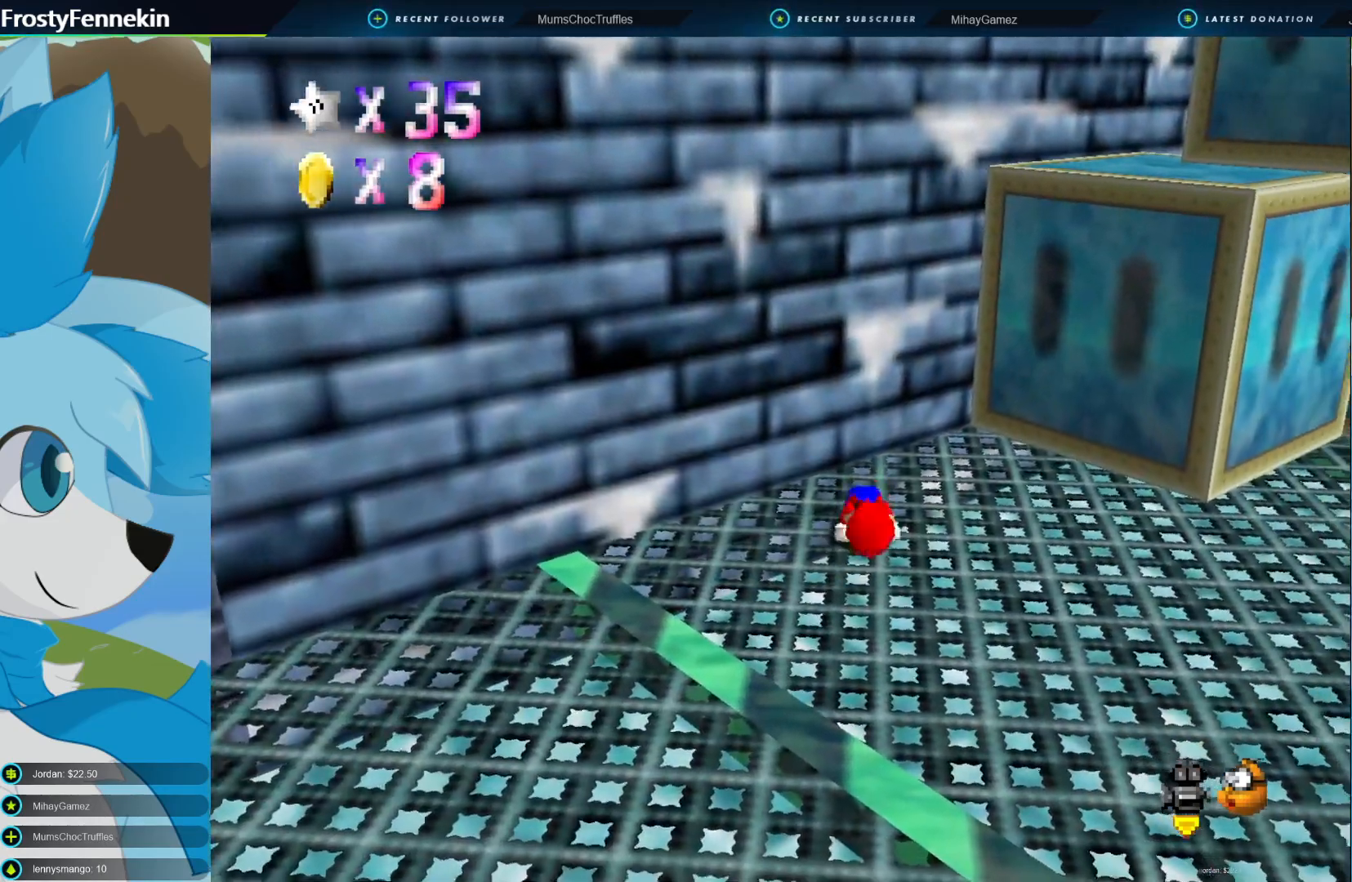
{"dt_ms": 500, "buttons": [], "left_stick": "up-right", "events": [[67, "CROSS", "down"], [67, "left_stick", "up-right"], [200, "CROSS", "up"], [400, "CROSS", "down"], [467, "CROSS", "up"]]}
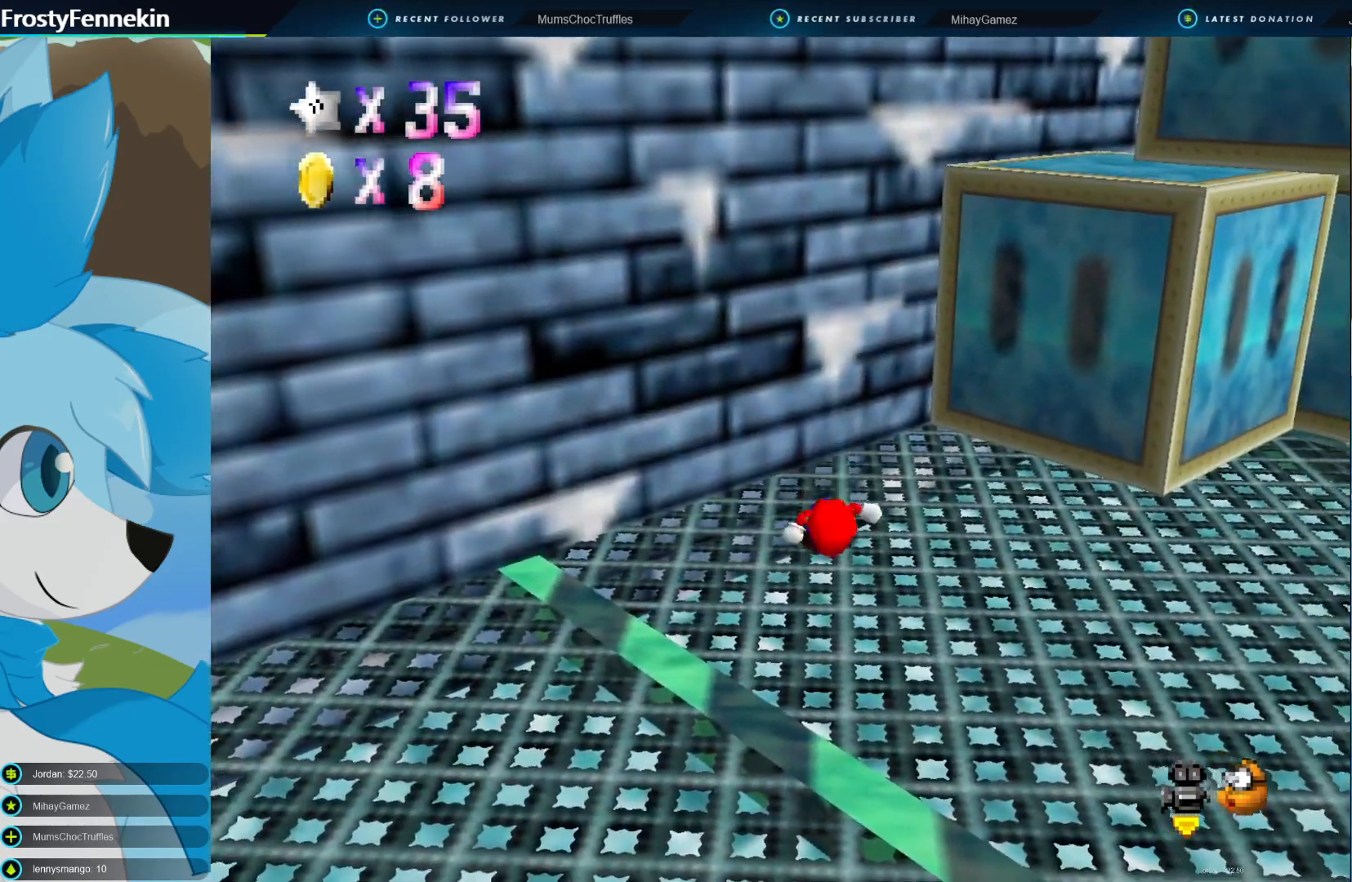
{"dt_ms": 500, "buttons": [], "left_stick": "up-right", "events": []}
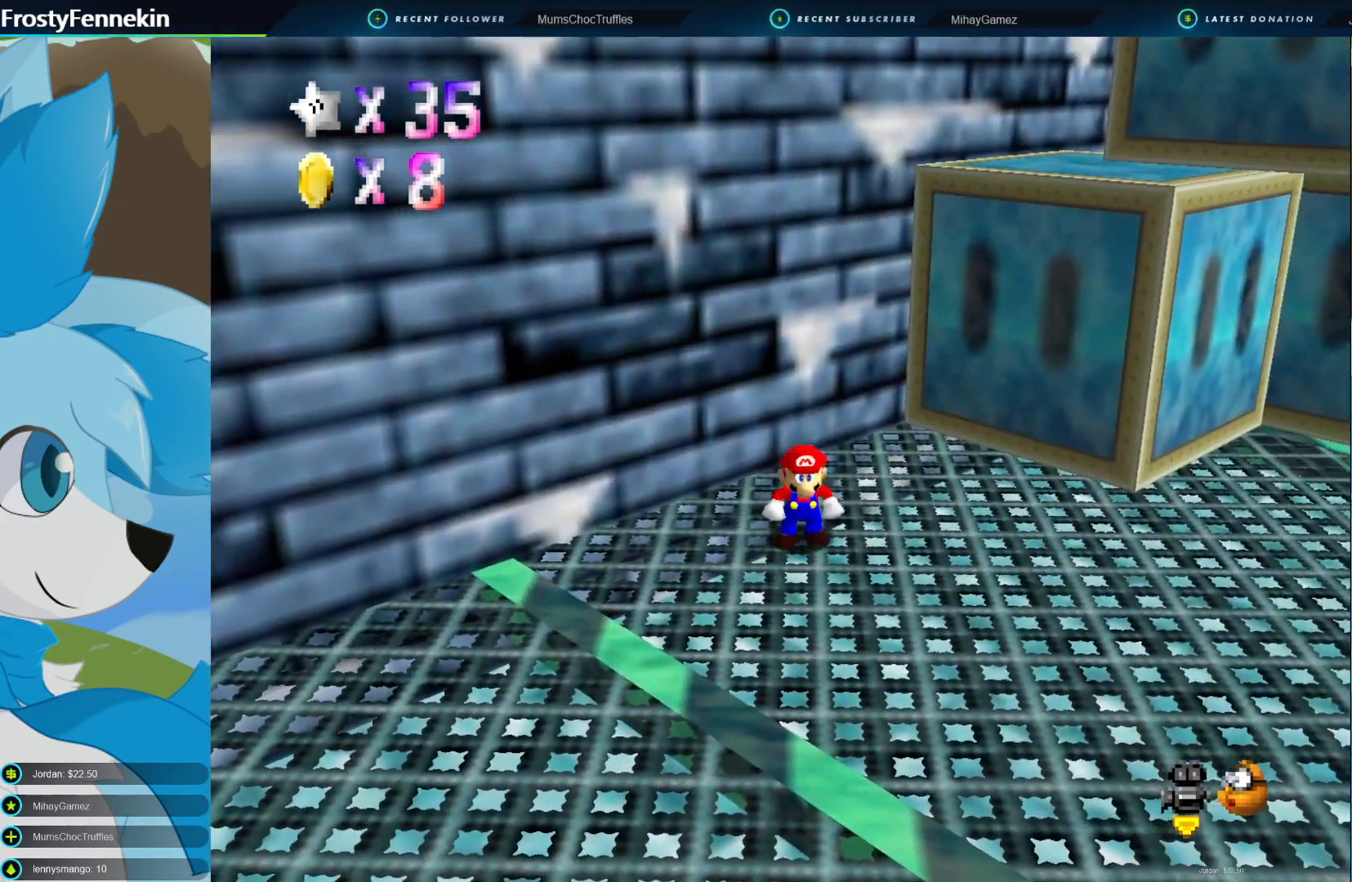
{"dt_ms": 500, "buttons": [], "left_stick": "up-right", "events": []}
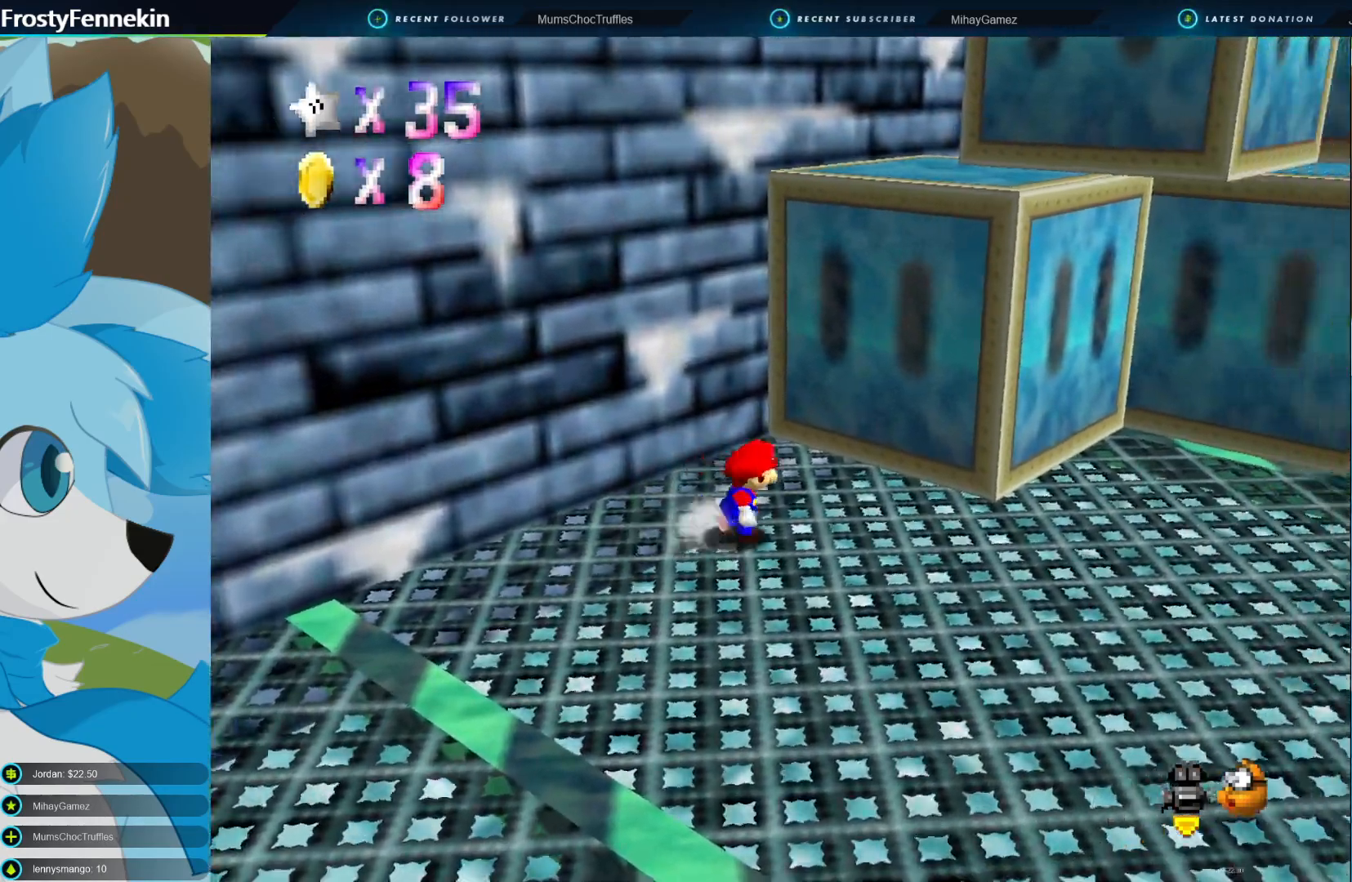
{"dt_ms": 500, "buttons": [], "left_stick": "right", "events": [[500, "left_stick", "right"]]}
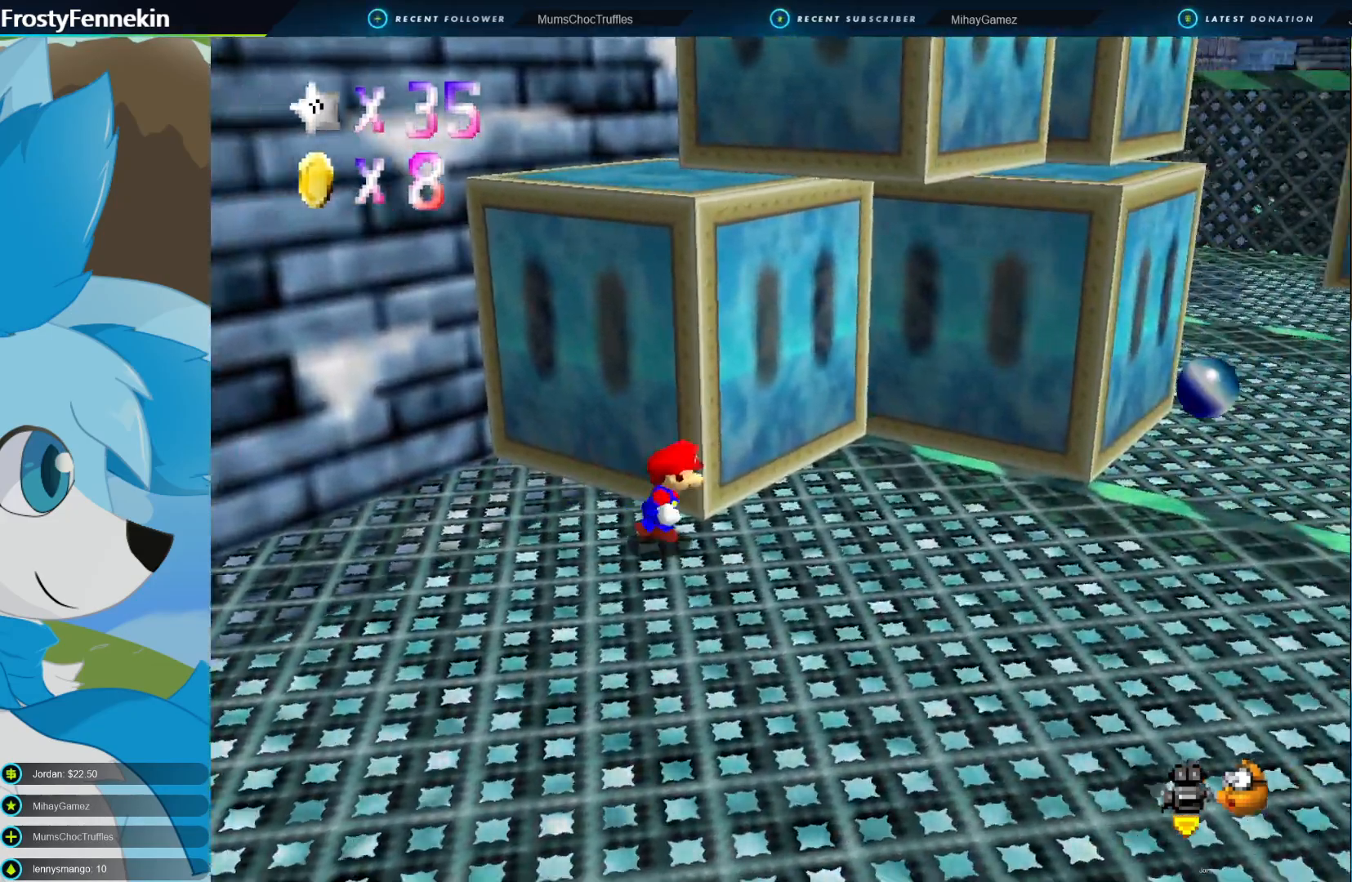
{"dt_ms": 500, "buttons": [], "left_stick": "right", "events": []}
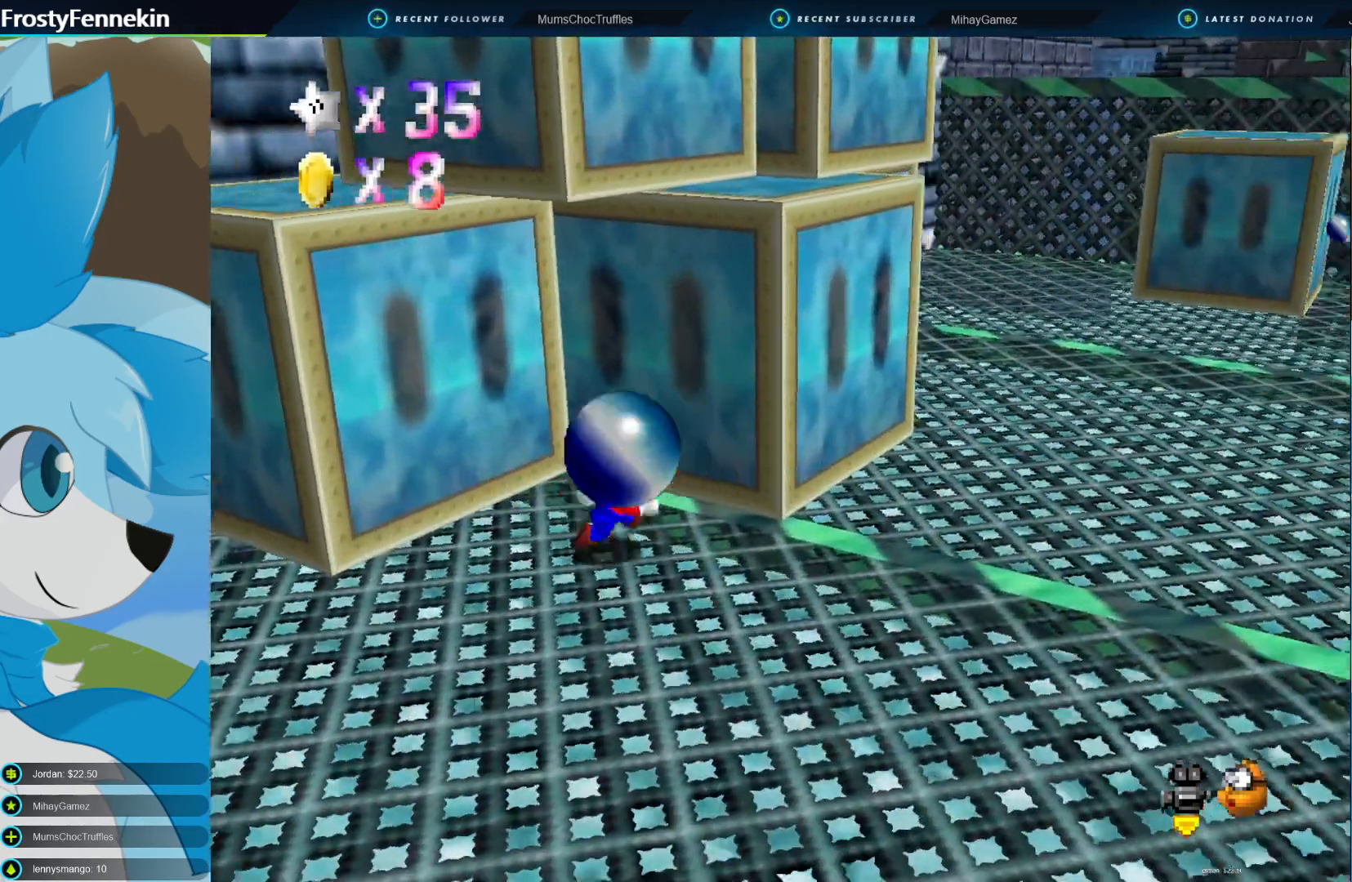
{"dt_ms": 500, "buttons": [], "left_stick": "right", "events": []}
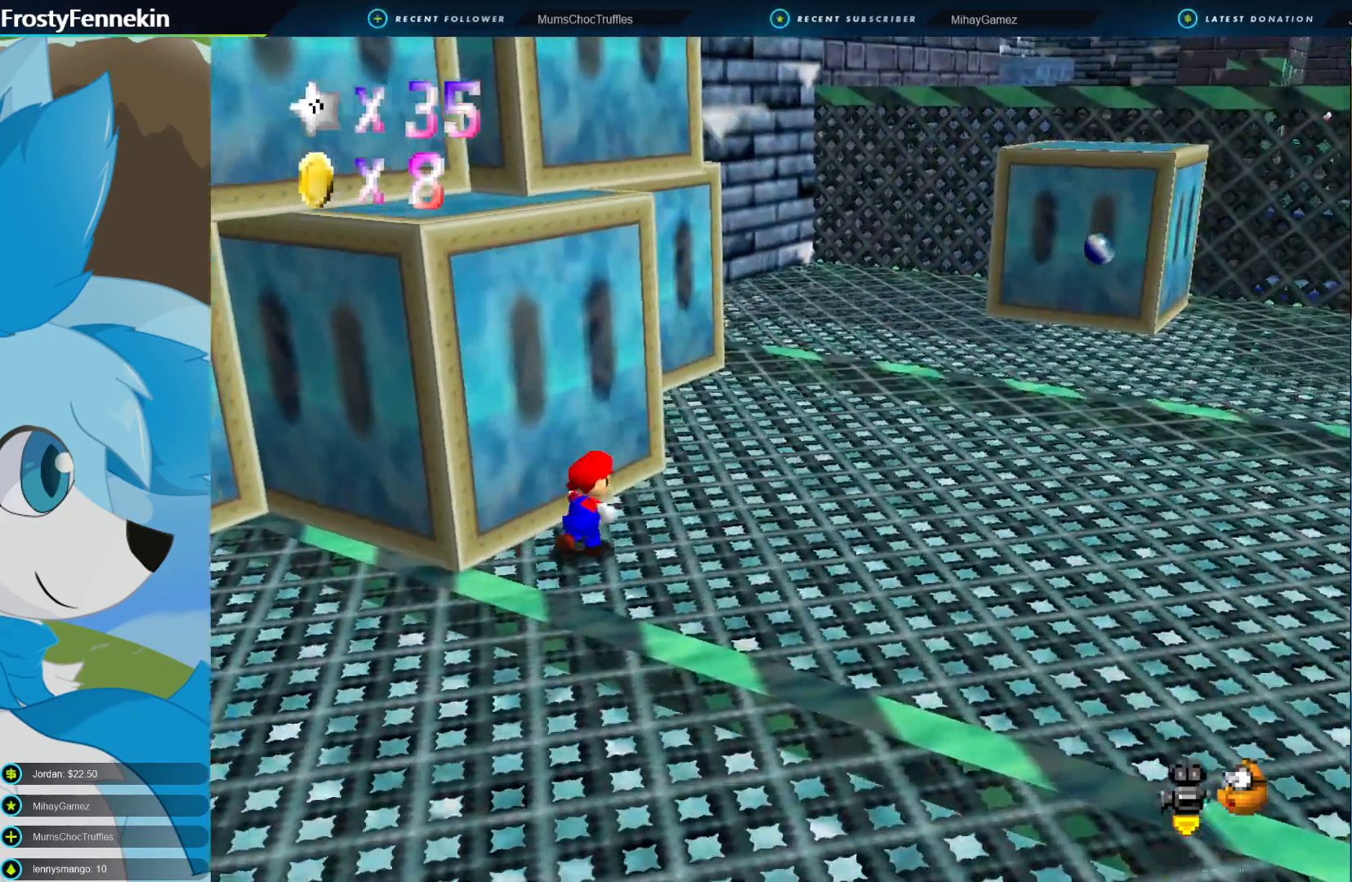
{"dt_ms": 1000, "buttons": ["DPAD_RIGHT"], "left_stick": "up"}
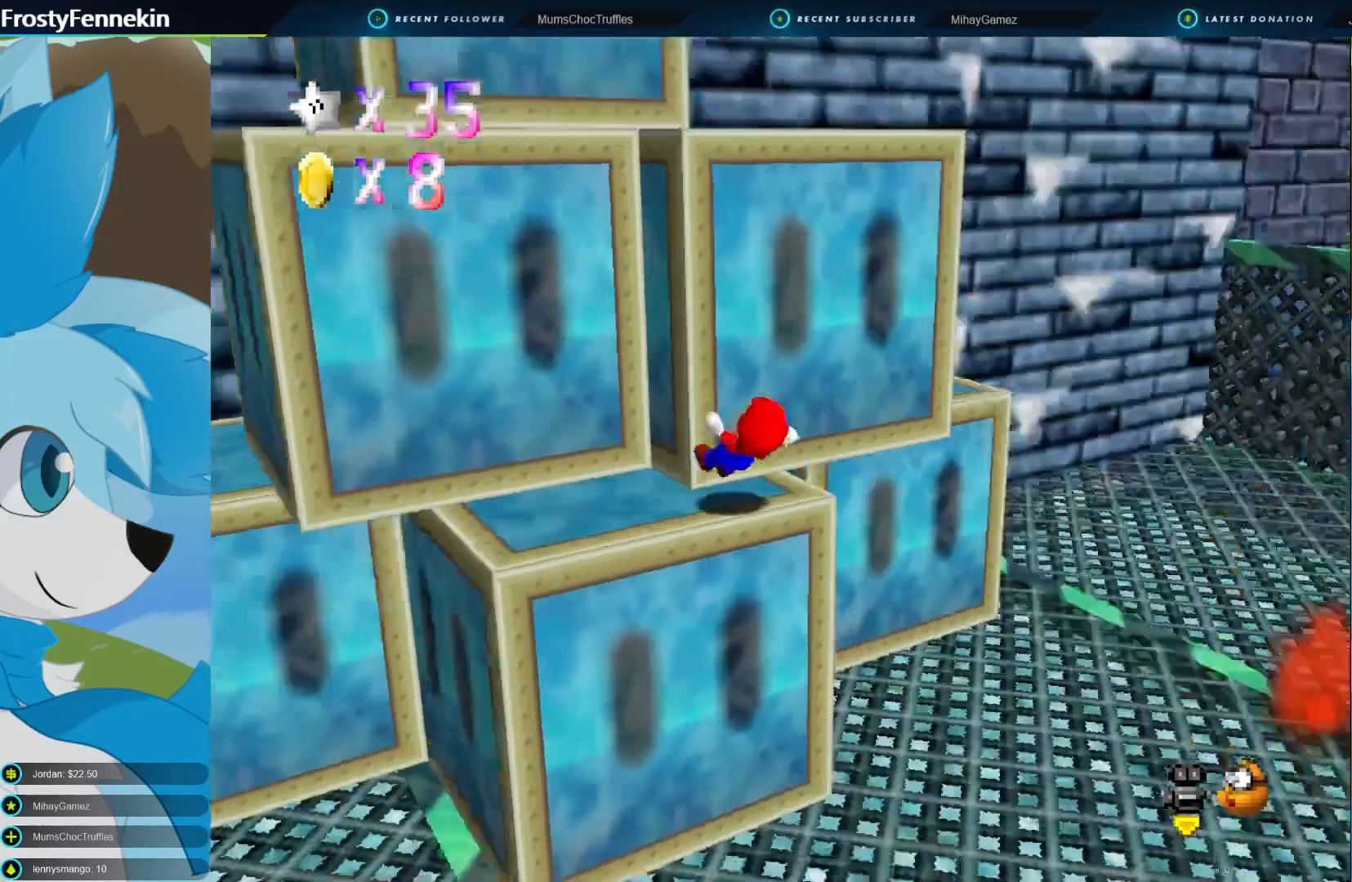
{"dt_ms": 500, "buttons": [], "left_stick": "up-left", "events": [[100, "DPAD_RIGHT", "up"], [367, "left_stick", "up-left"]]}
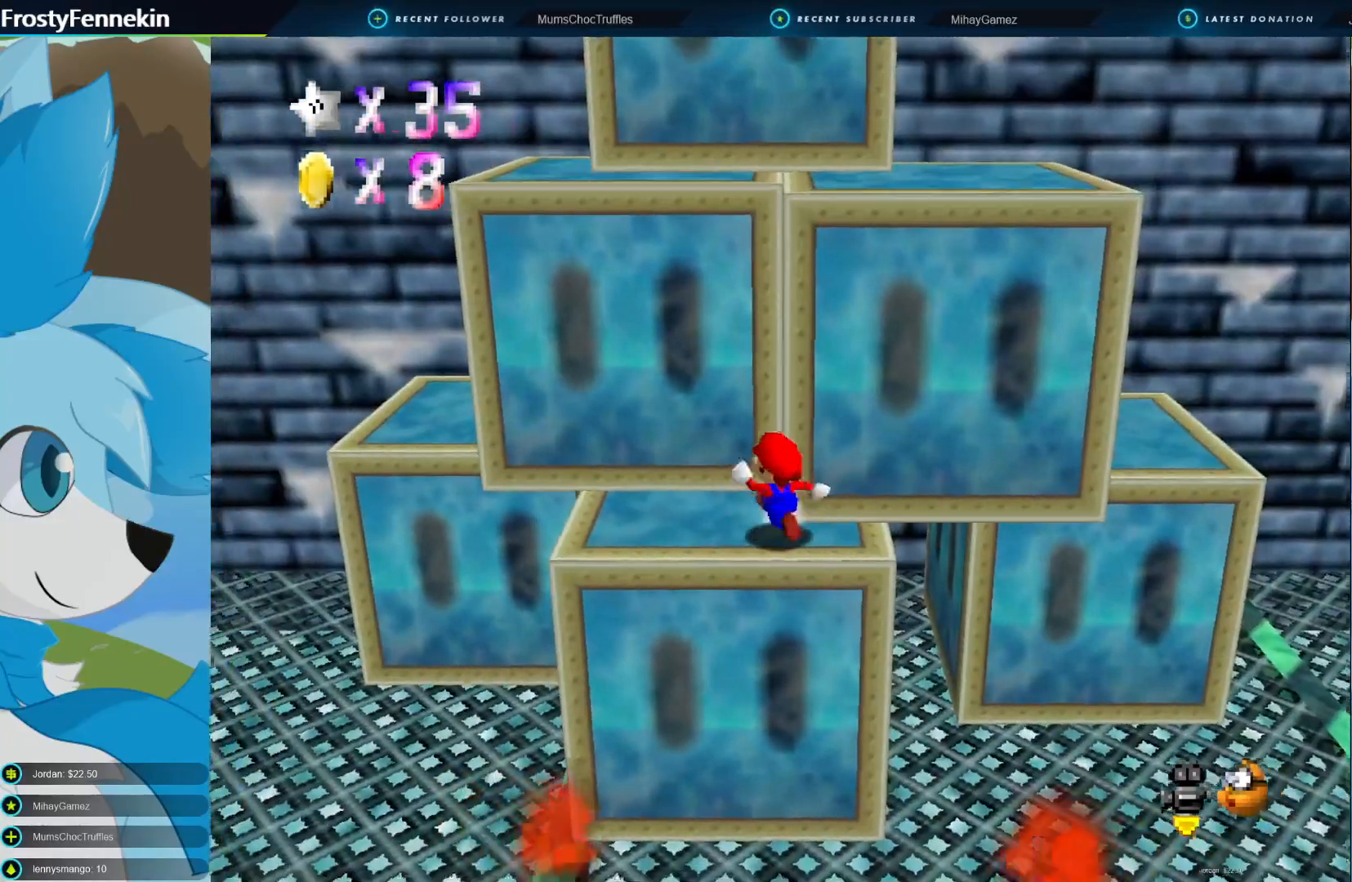
{"dt_ms": 500, "buttons": [], "left_stick": "left", "events": [[367, "left_stick", "left"]]}
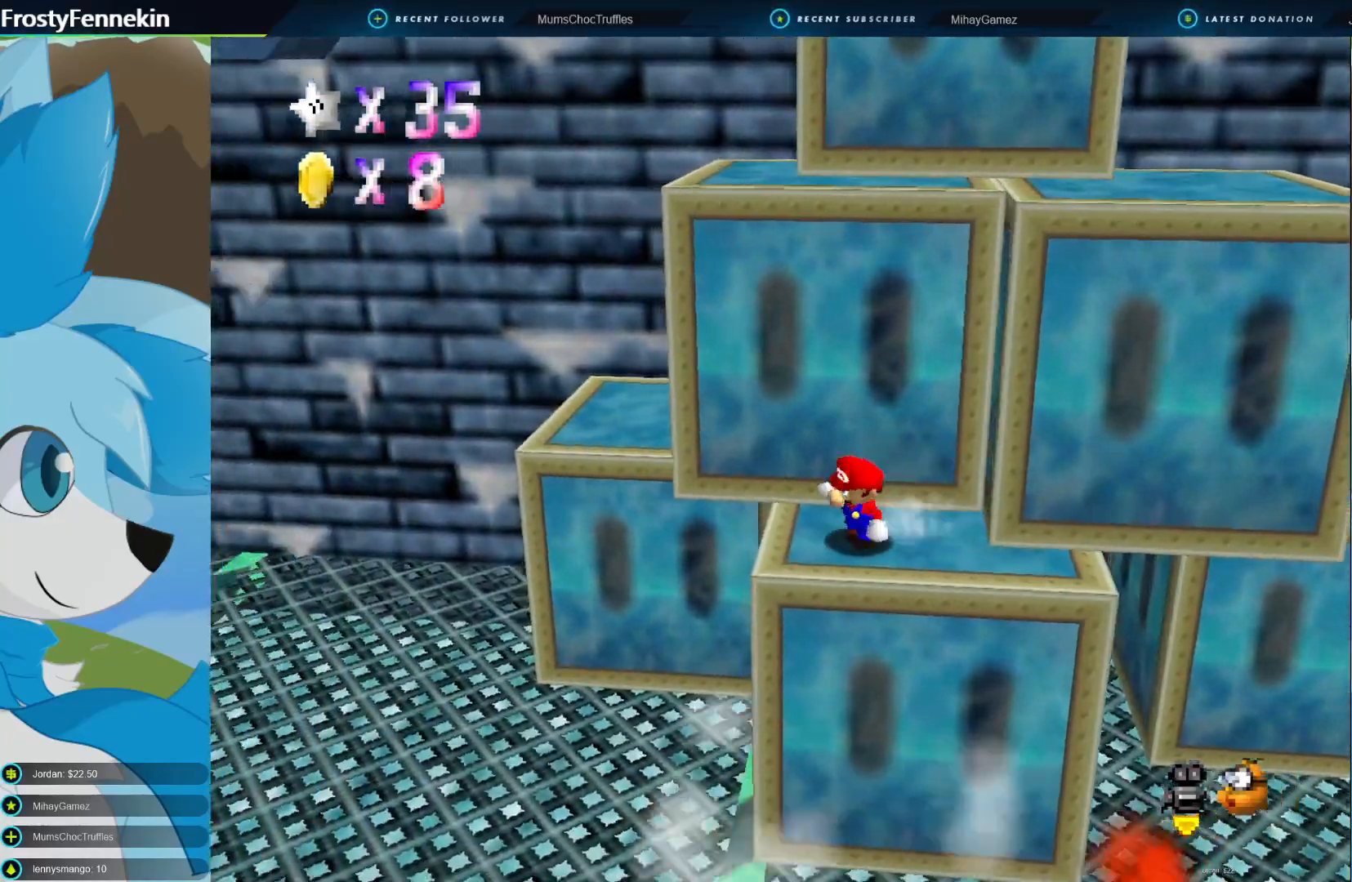
{"dt_ms": 500, "buttons": ["CROSS"], "left_stick": "up-right", "events": [[33, "left_stick", "down-right"], [100, "CROSS", "down"], [100, "left_stick", "right"], [467, "left_stick", "up-right"]]}
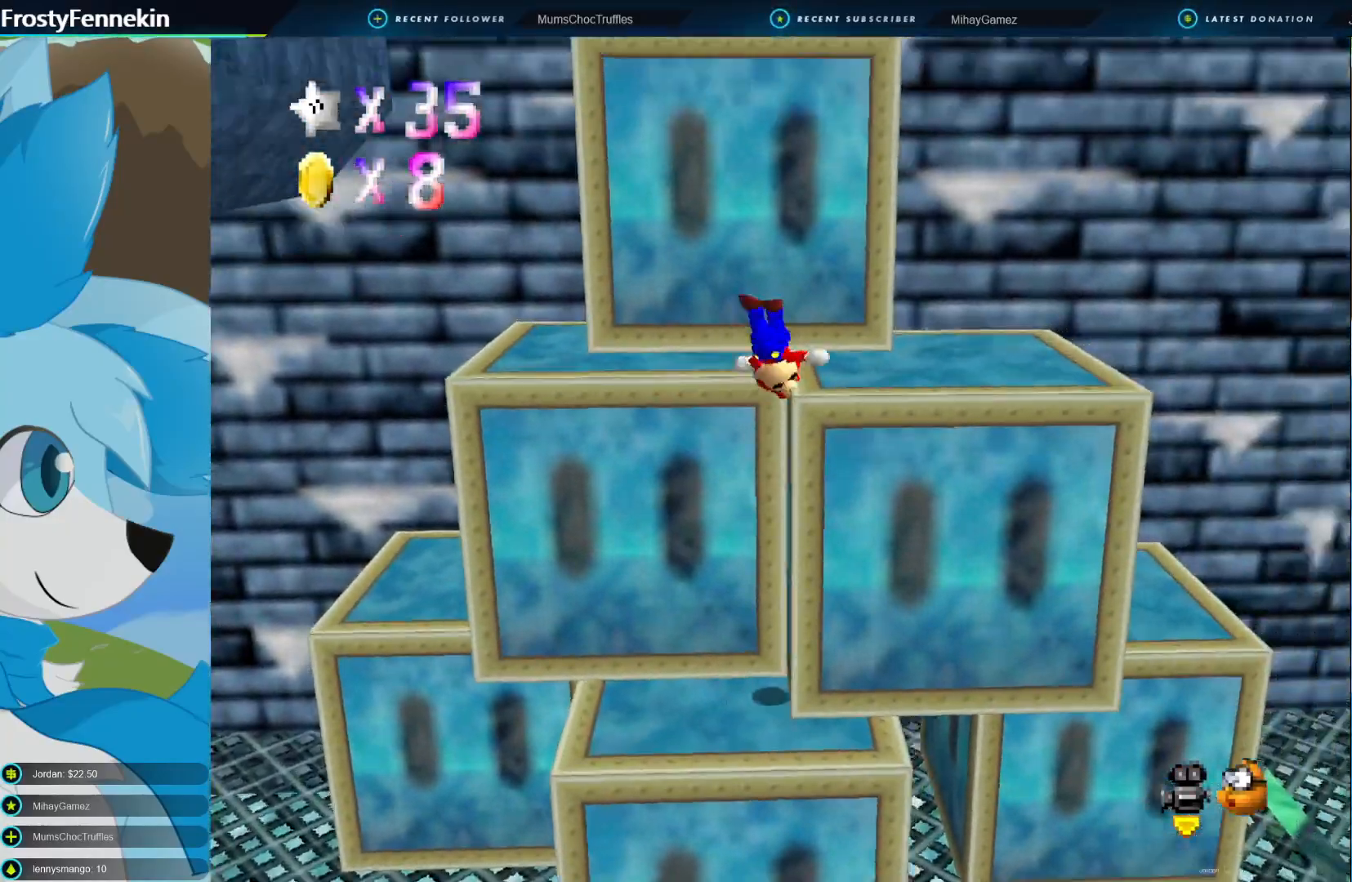
{"dt_ms": 1000, "buttons": ["CROSS"], "left_stick": "up-right"}
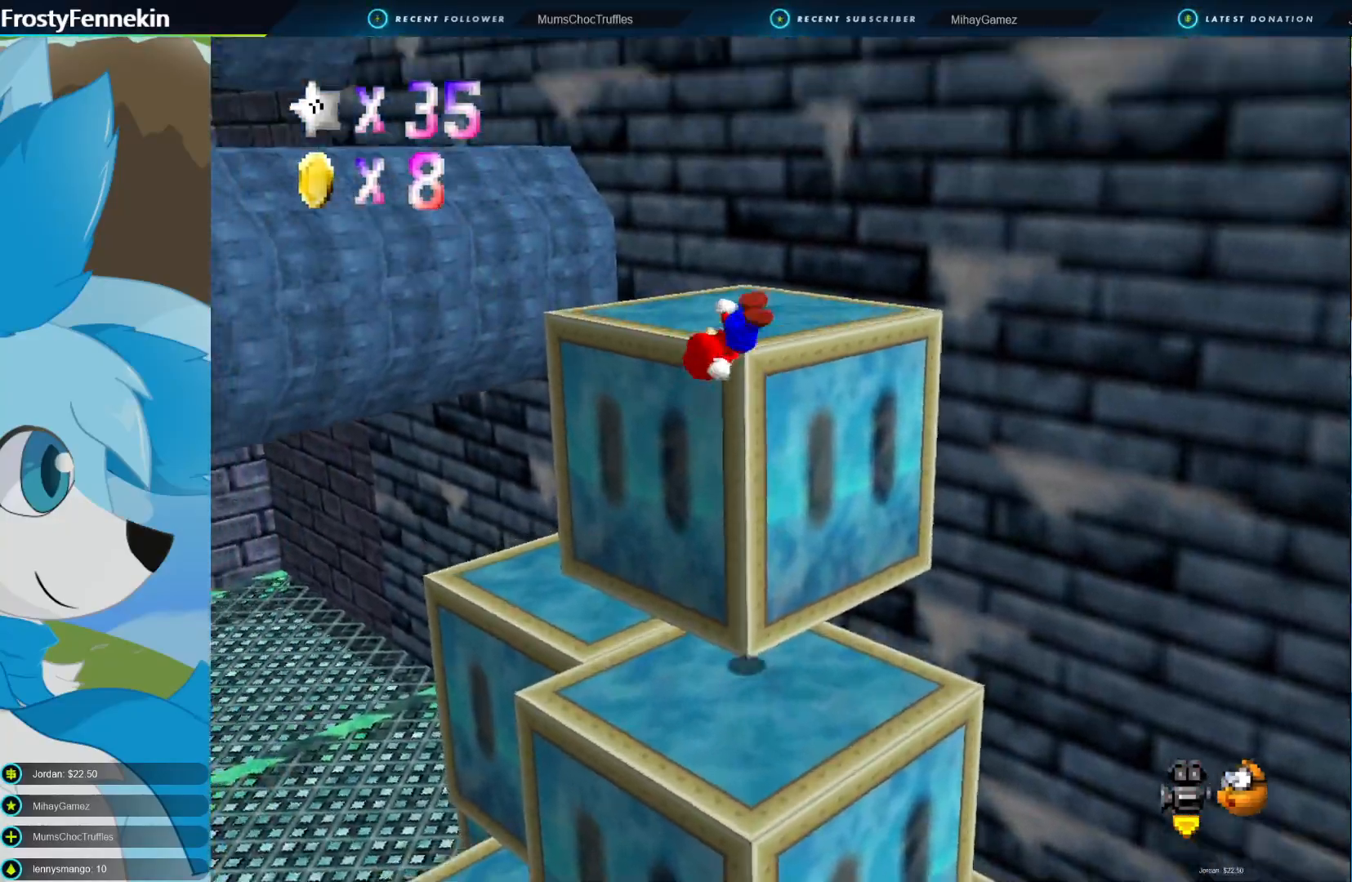
{"dt_ms": 500, "buttons": [], "left_stick": "center", "events": [[267, "CROSS", "up"], [367, "left_stick", "center"]]}
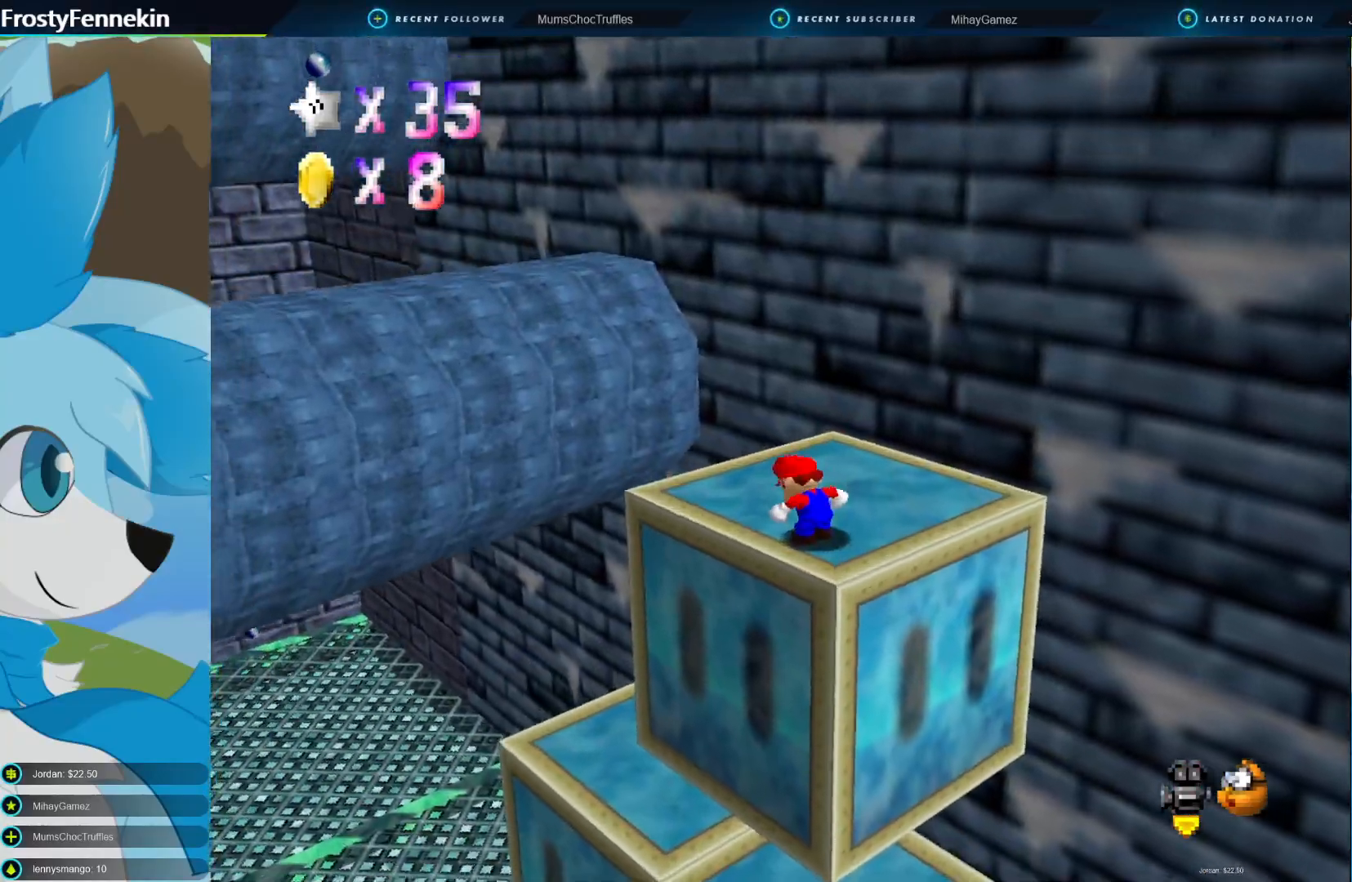
{"dt_ms": 1000, "buttons": ["CROSS"], "left_stick": "up-left"}
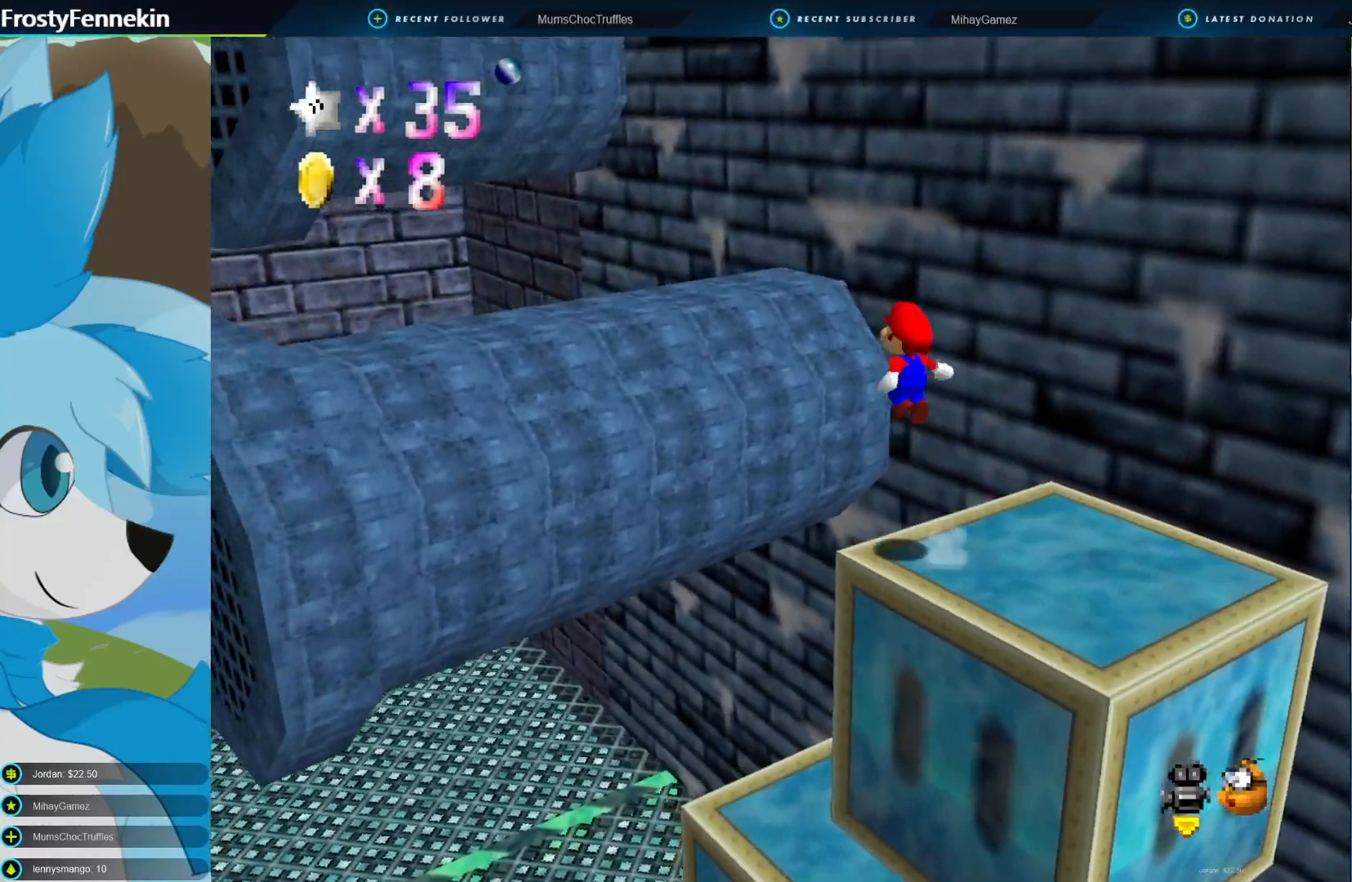
{"dt_ms": 1000, "buttons": ["CROSS"], "left_stick": "up-left"}
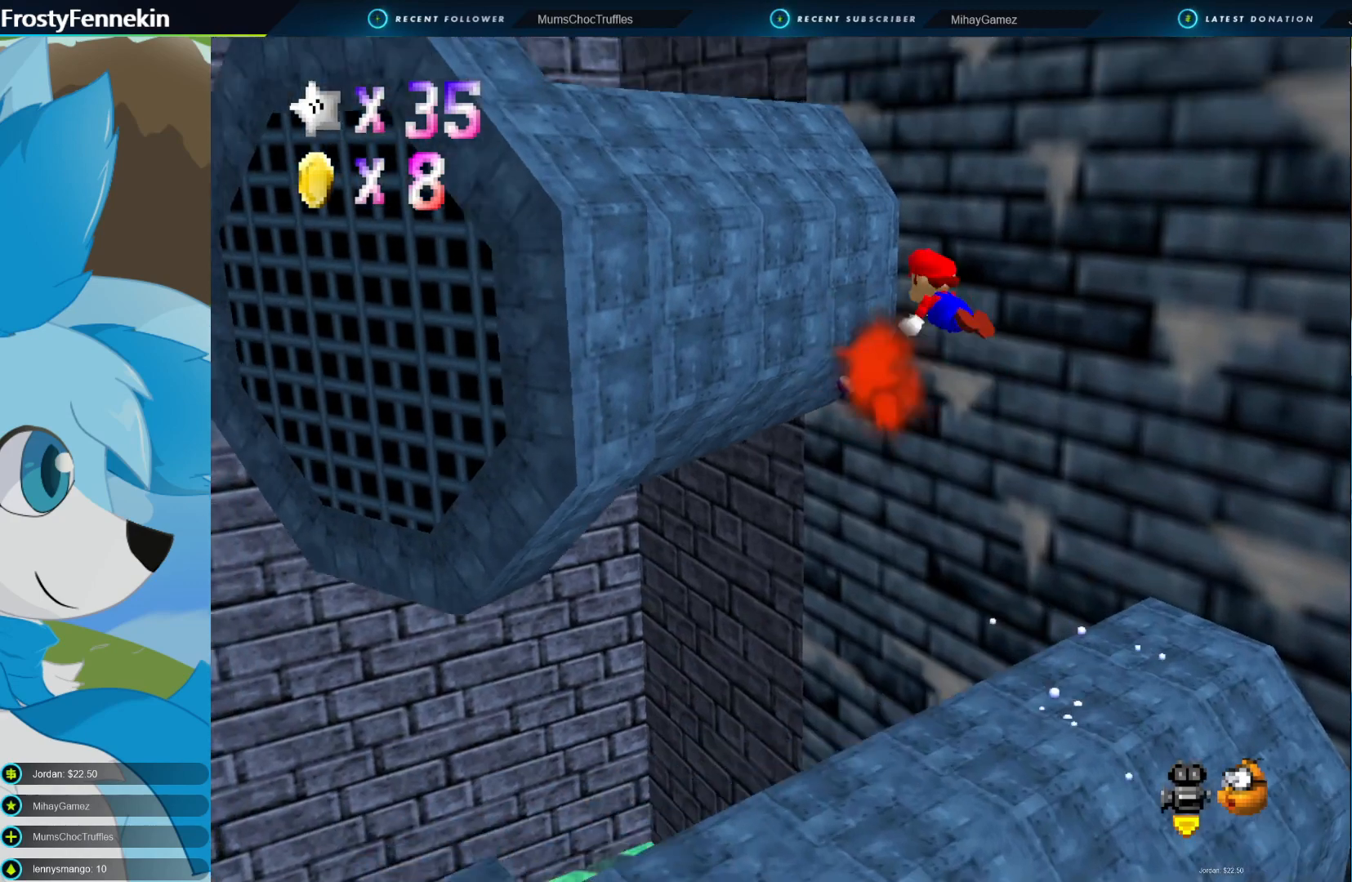
{"dt_ms": 500, "buttons": [], "left_stick": "up-left", "events": [[467, "CROSS", "up"]]}
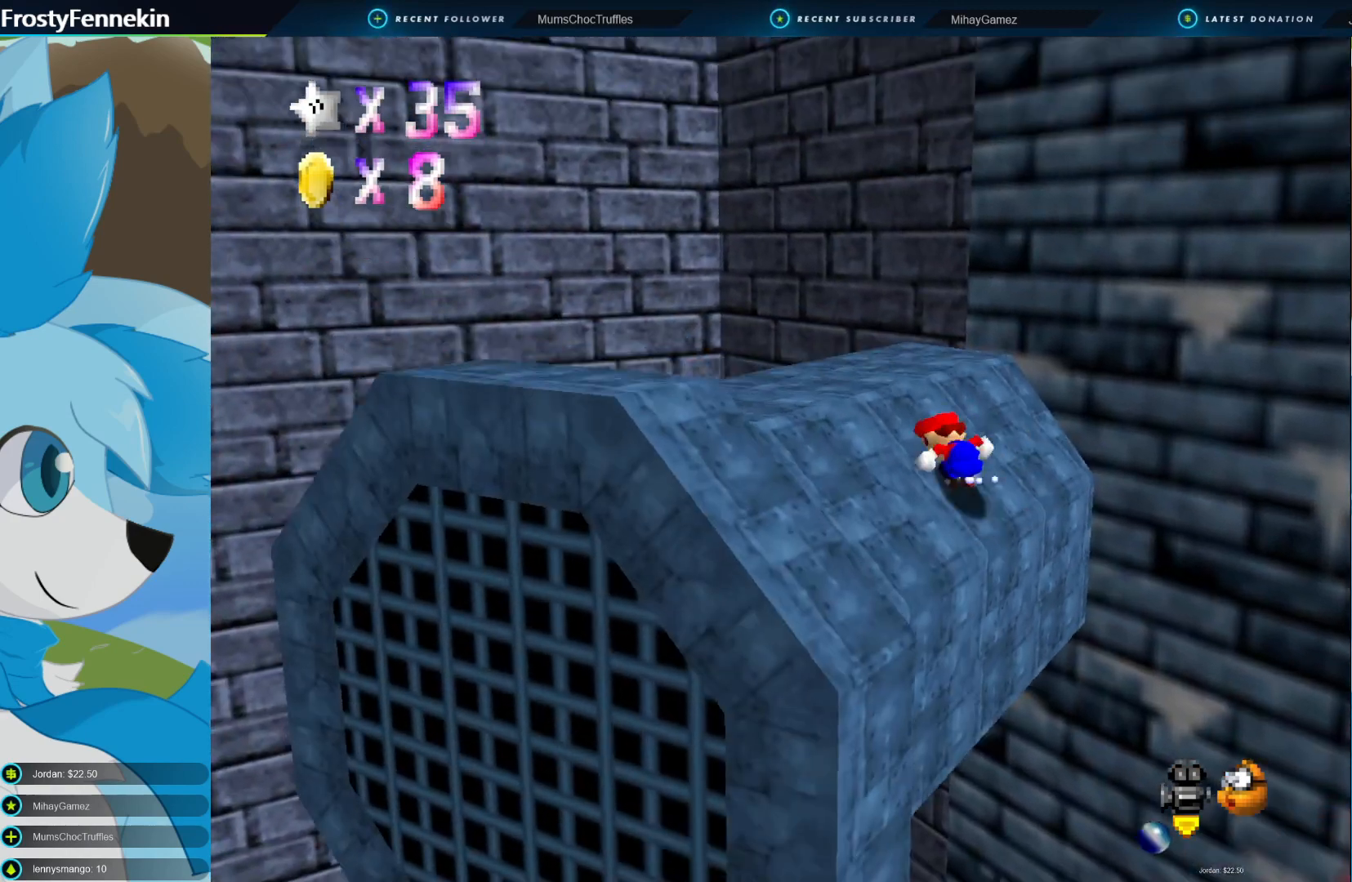
{"dt_ms": 500, "buttons": ["CROSS"], "left_stick": "up", "events": [[333, "left_stick", "up"], [500, "CROSS", "down"]]}
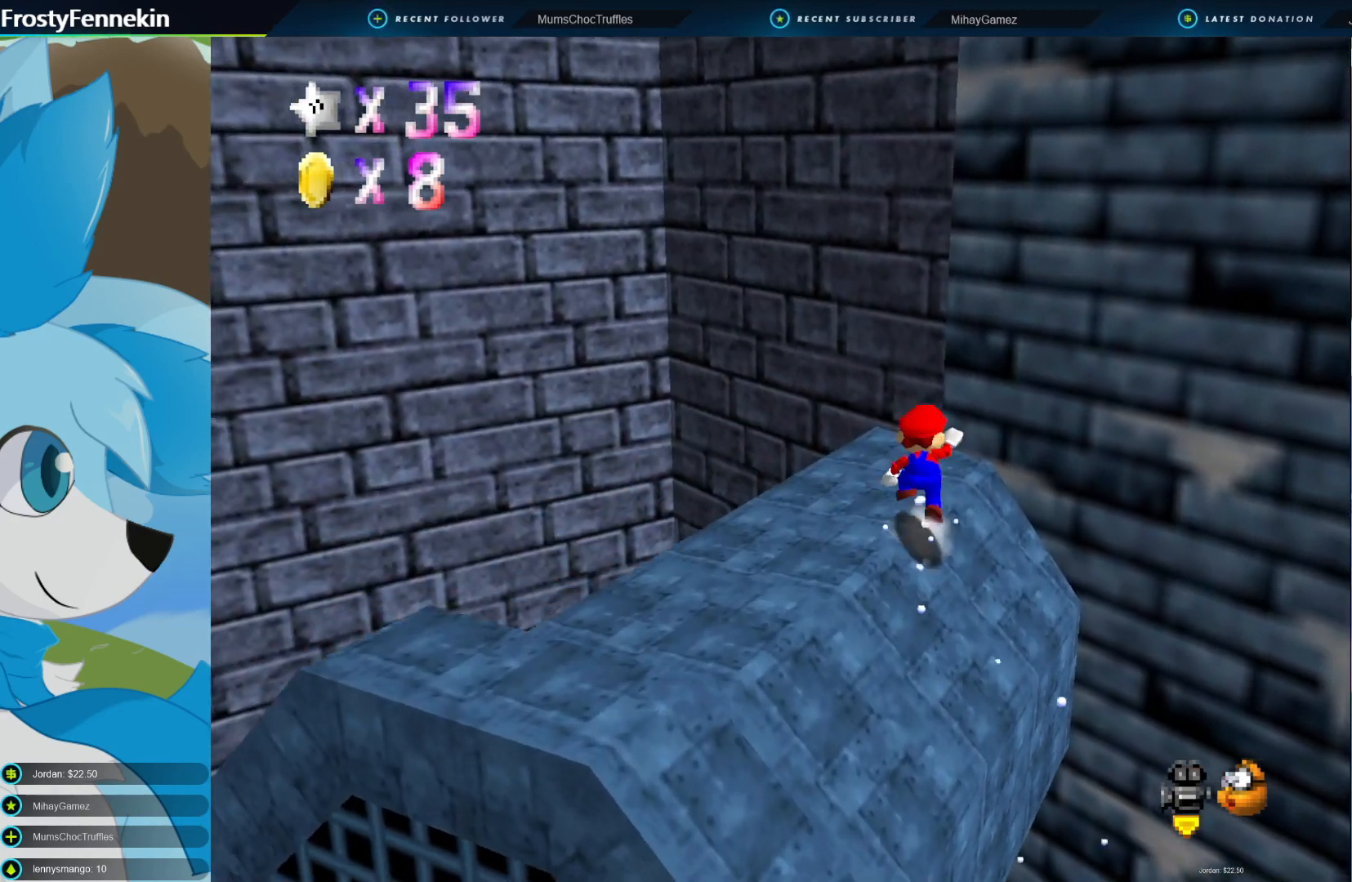
{"dt_ms": 500, "buttons": [], "left_stick": "down", "events": [[133, "CROSS", "up"], [233, "SQUARE", "down"], [300, "SQUARE", "up"], [300, "left_stick", "down"]]}
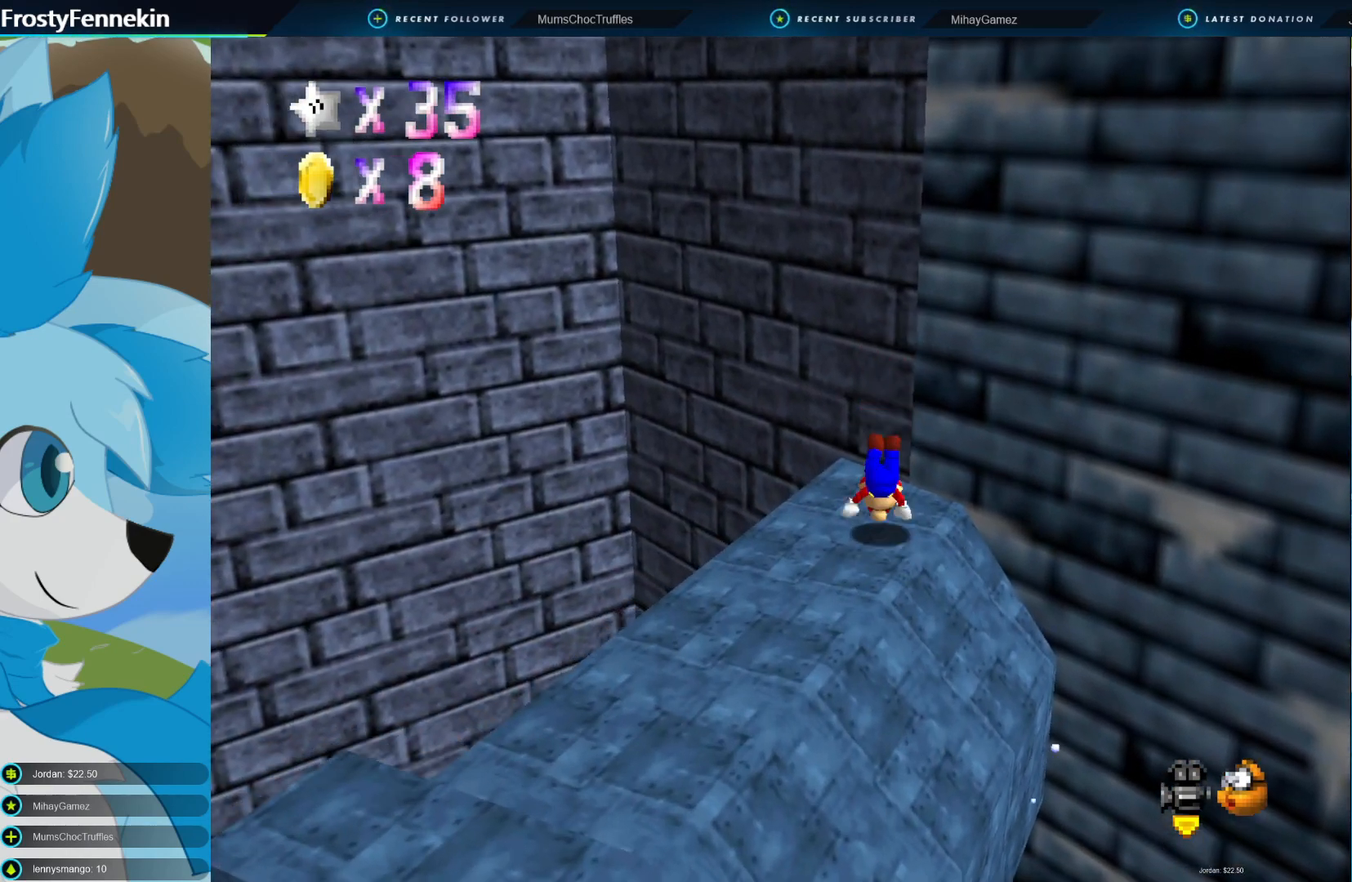
{"dt_ms": 500, "buttons": [], "left_stick": "center", "events": [[167, "CROSS", "down"], [267, "DPAD_RIGHT", "down"], [300, "CROSS", "up"], [400, "DPAD_RIGHT", "up"], [467, "left_stick", "center"]]}
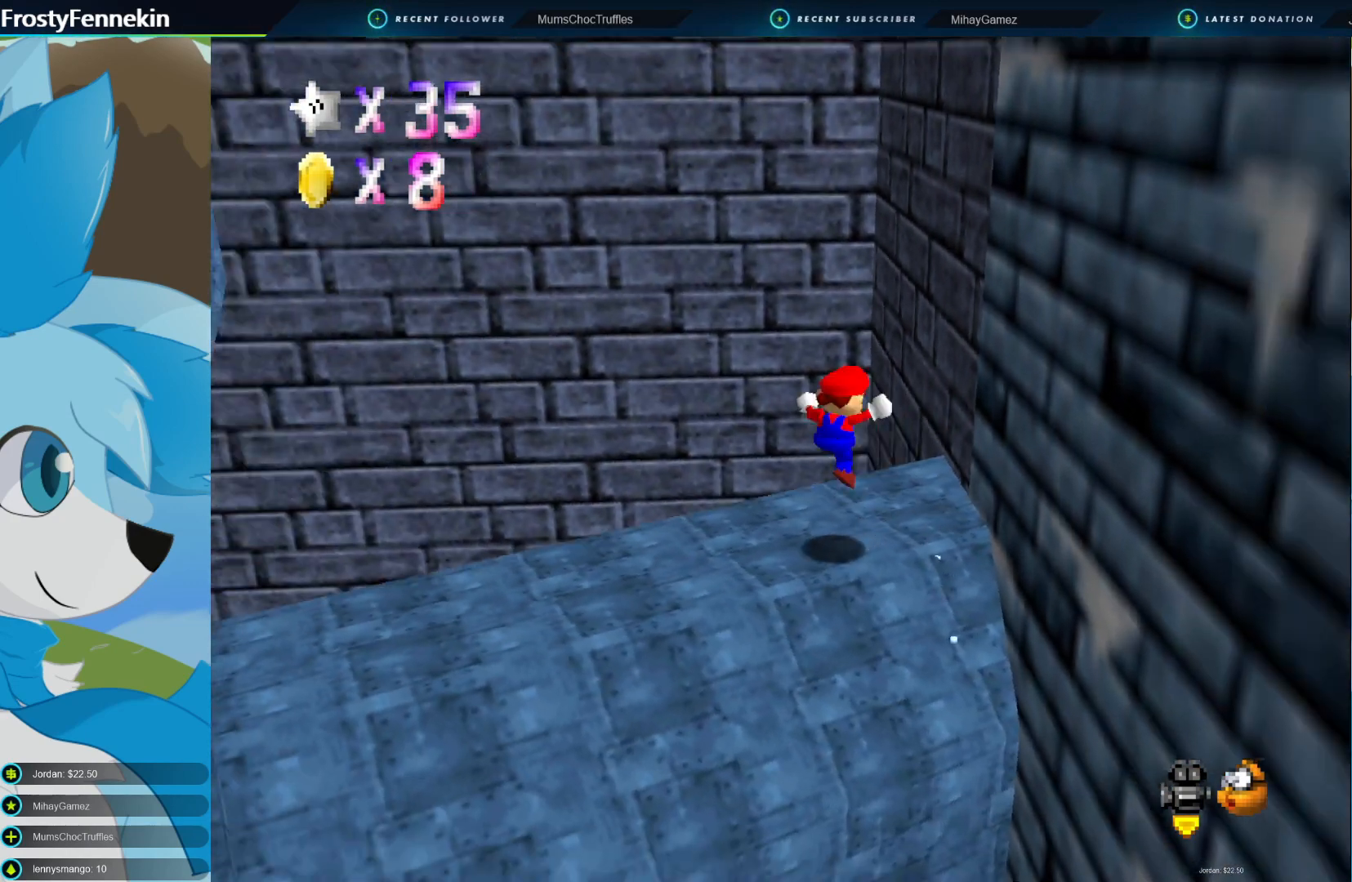
{"dt_ms": 500, "buttons": [], "left_stick": "center", "events": [[33, "DPAD_RIGHT", "down"], [133, "DPAD_RIGHT", "up"]]}
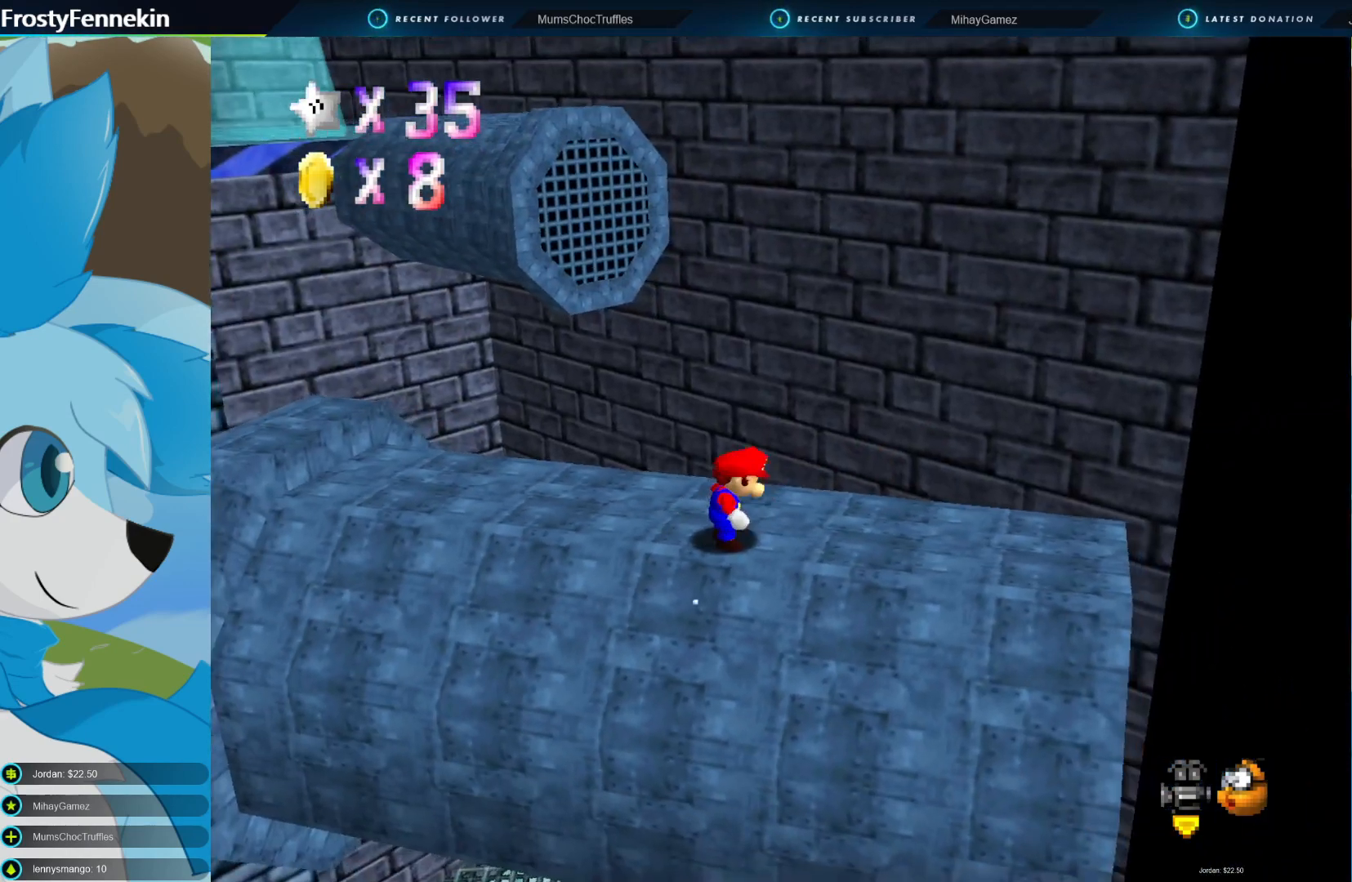
{"dt_ms": 500, "buttons": [], "left_stick": "up-left", "events": [[67, "left_stick", "up-left"]]}
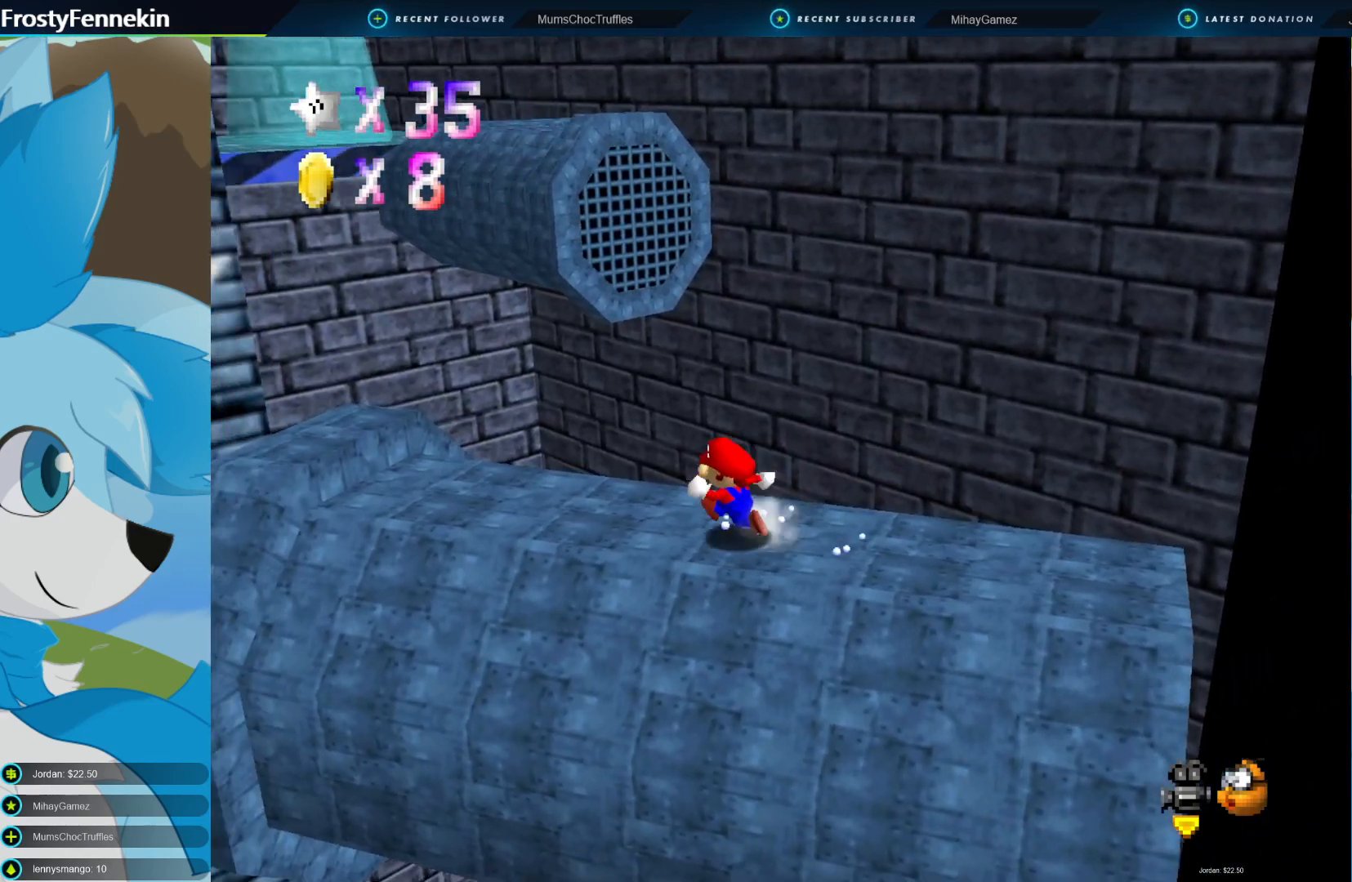
{"dt_ms": 500, "buttons": [], "left_stick": "up-left", "events": []}
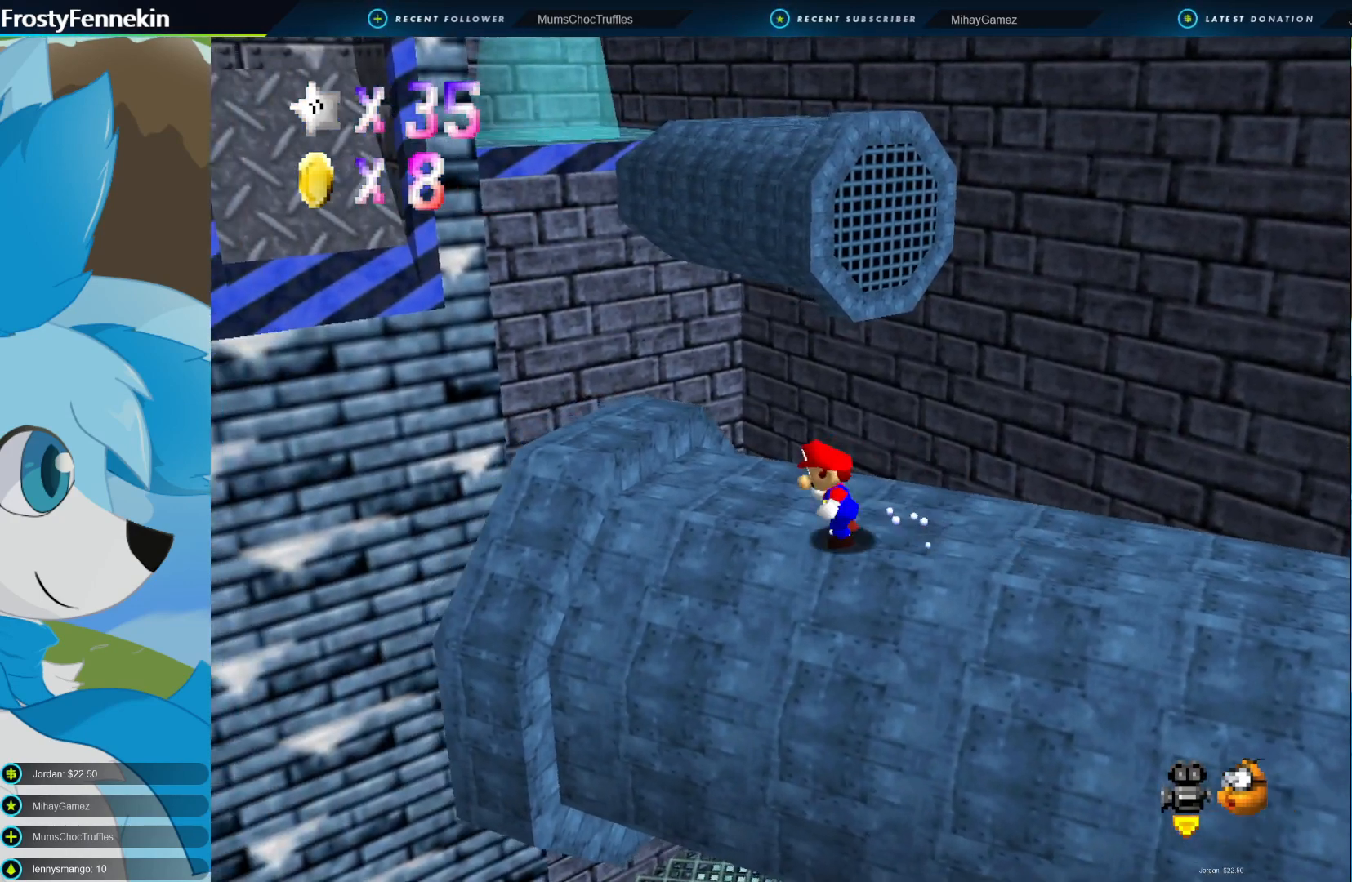
{"dt_ms": 500, "buttons": ["CROSS", "CIRCLE"], "left_stick": "up-right", "events": [[267, "left_stick", "up-right"], [400, "CIRCLE", "down"], [433, "CROSS", "down"]]}
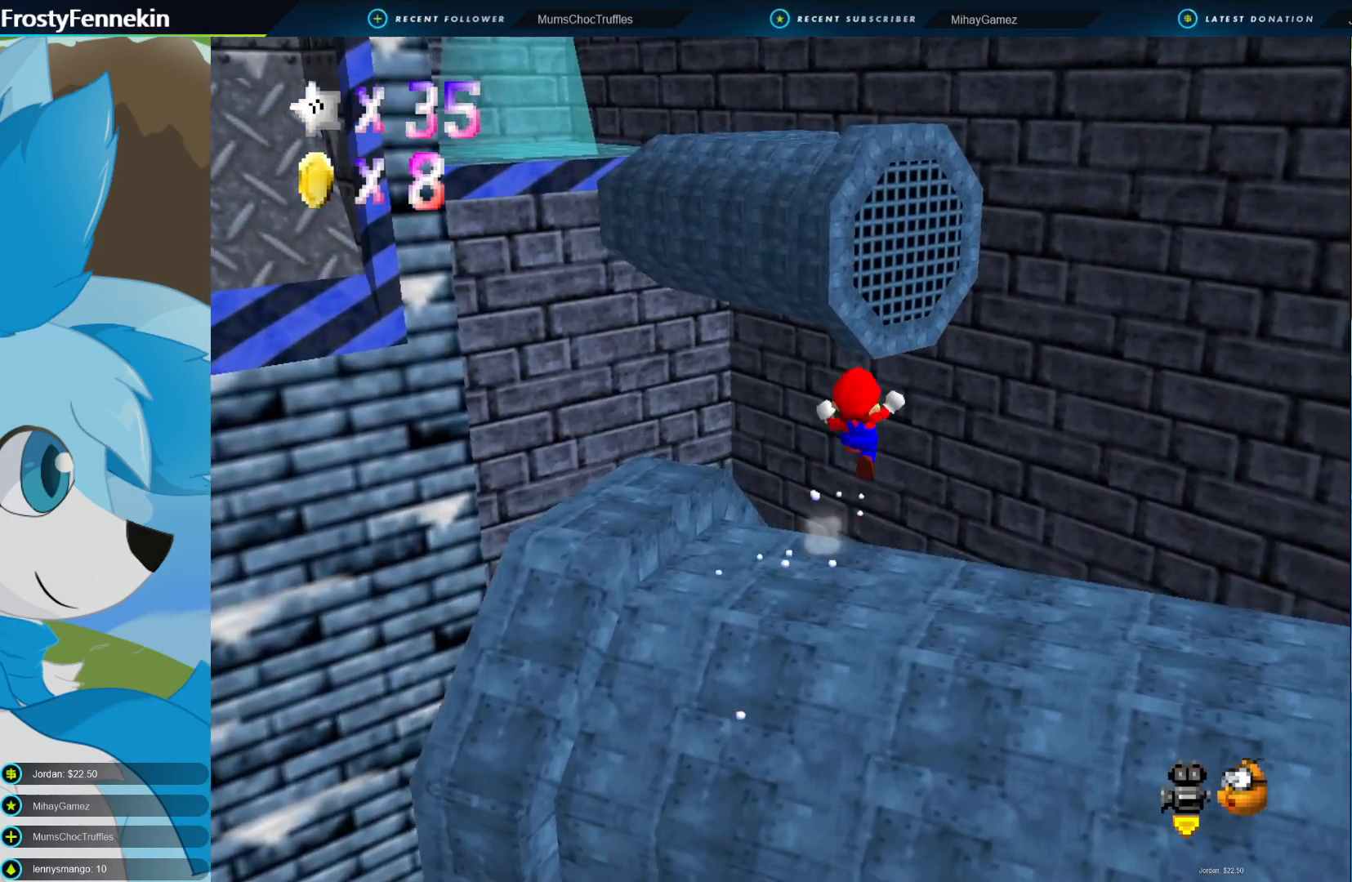
{"dt_ms": 500, "buttons": ["CROSS", "CIRCLE"], "left_stick": "up-right", "events": []}
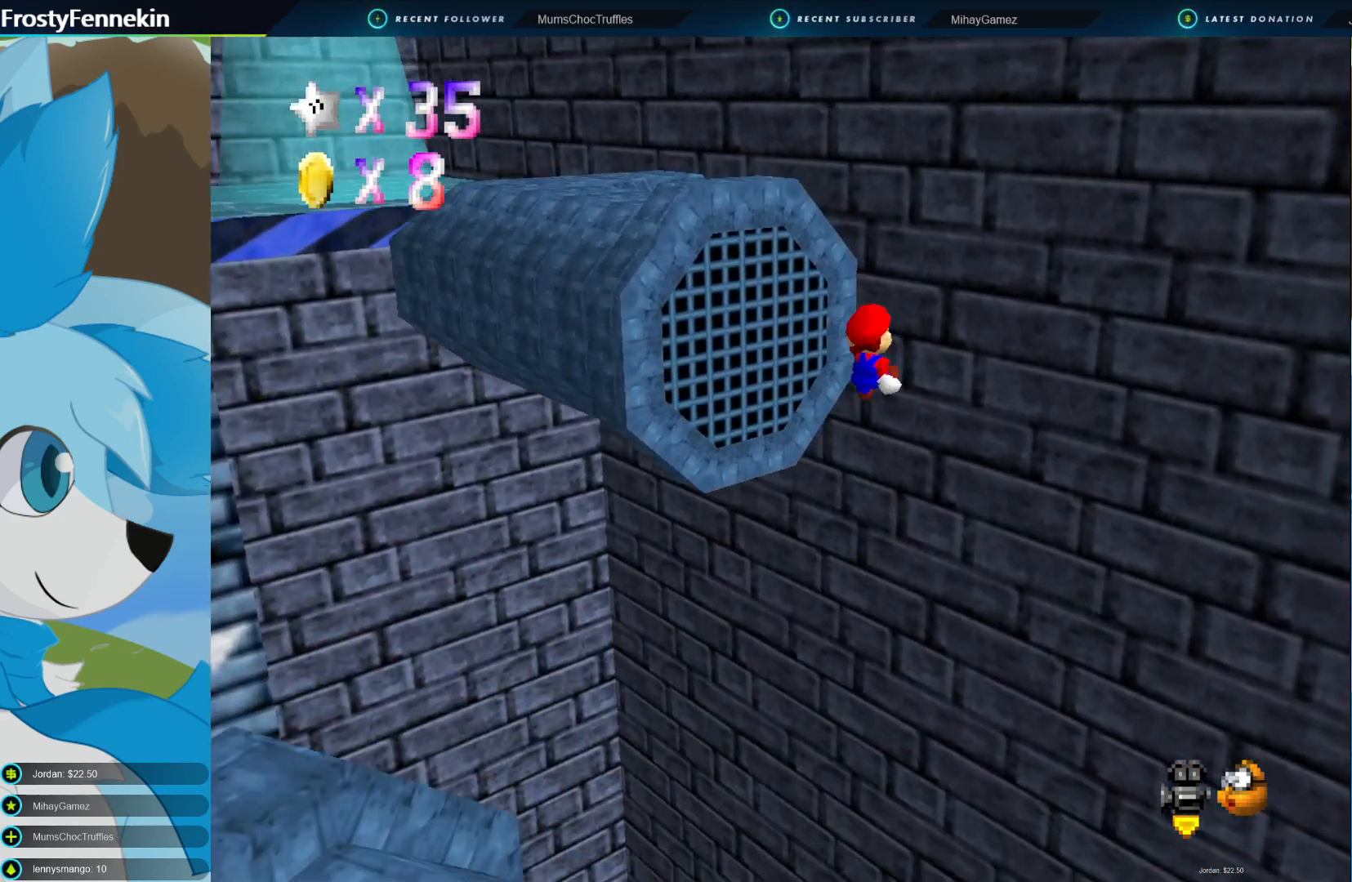
{"dt_ms": 500, "buttons": ["CROSS"], "left_stick": "up", "events": [[200, "CIRCLE", "up"], [200, "CROSS", "up"], [400, "left_stick", "up"], [433, "CROSS", "down"]]}
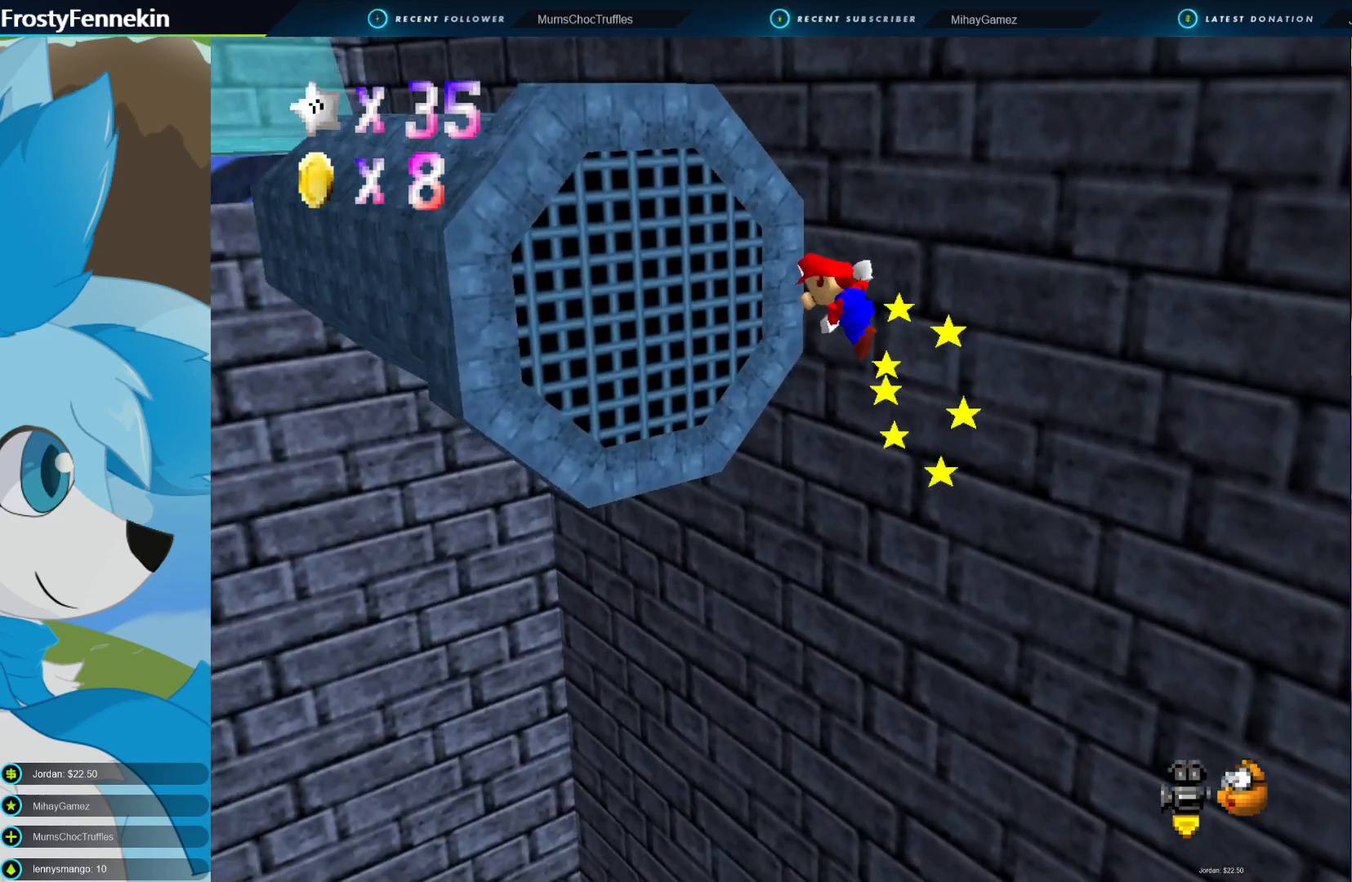
{"dt_ms": 500, "buttons": ["CROSS"], "left_stick": "up", "events": [[233, "left_stick", "up-left"], [500, "left_stick", "up"]]}